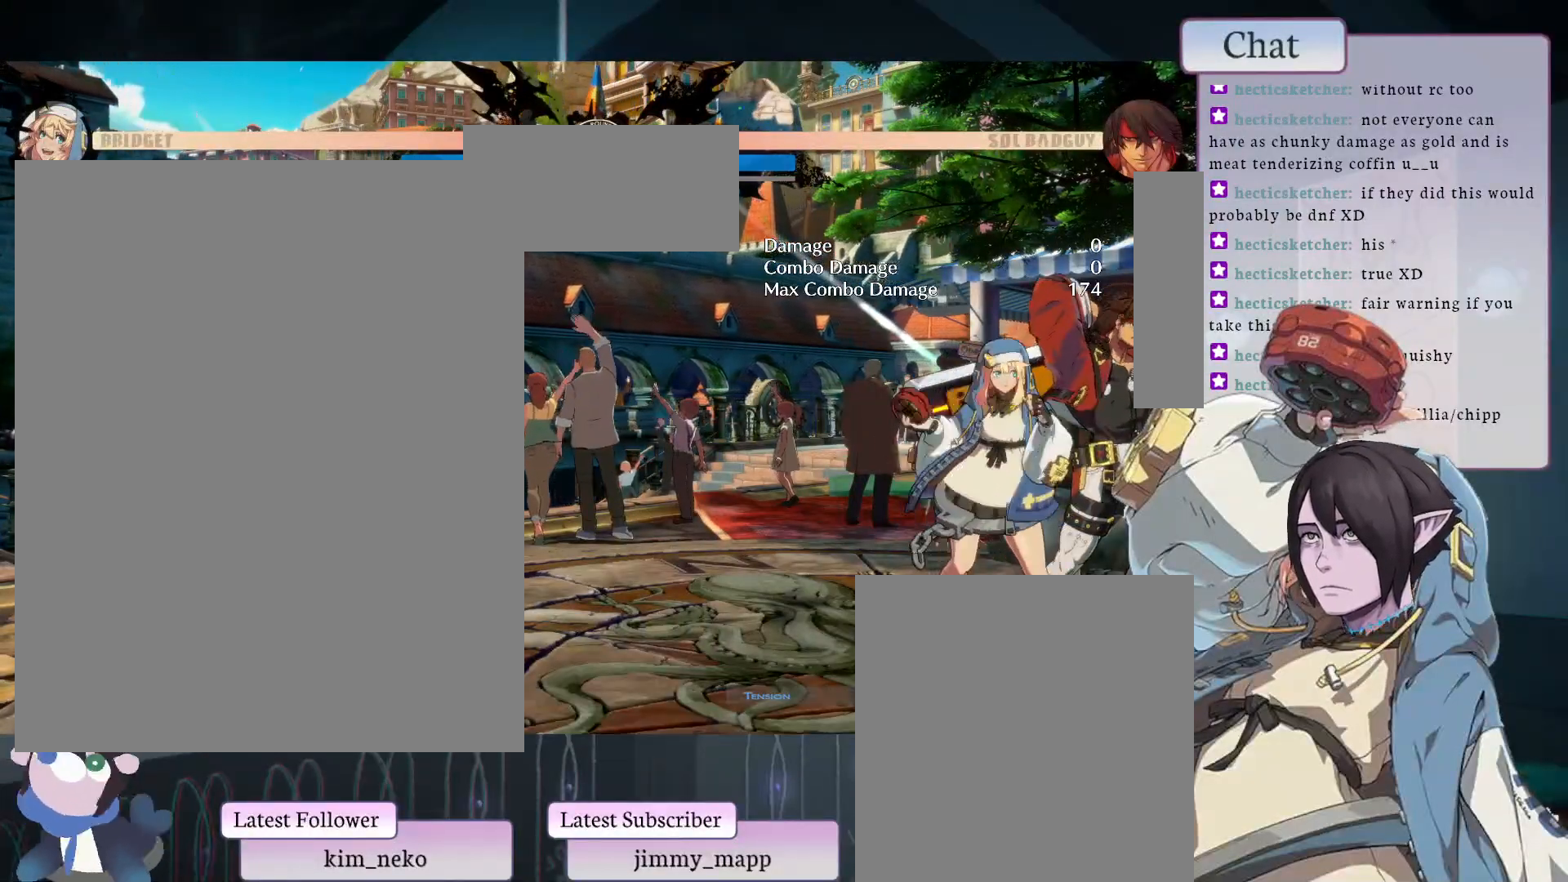
Gameplay with a controller (arcade stick); each line is a JSON object with the inputs held at the frame after it. "events" lists button and stick changes between this image and that frame as [ms after this image, input, new state], when the widget could be followed in between. Not read: L3 R3.
{"buttons": ["L1"], "left_stick": "center", "events": [[467, "L1", "down"]]}
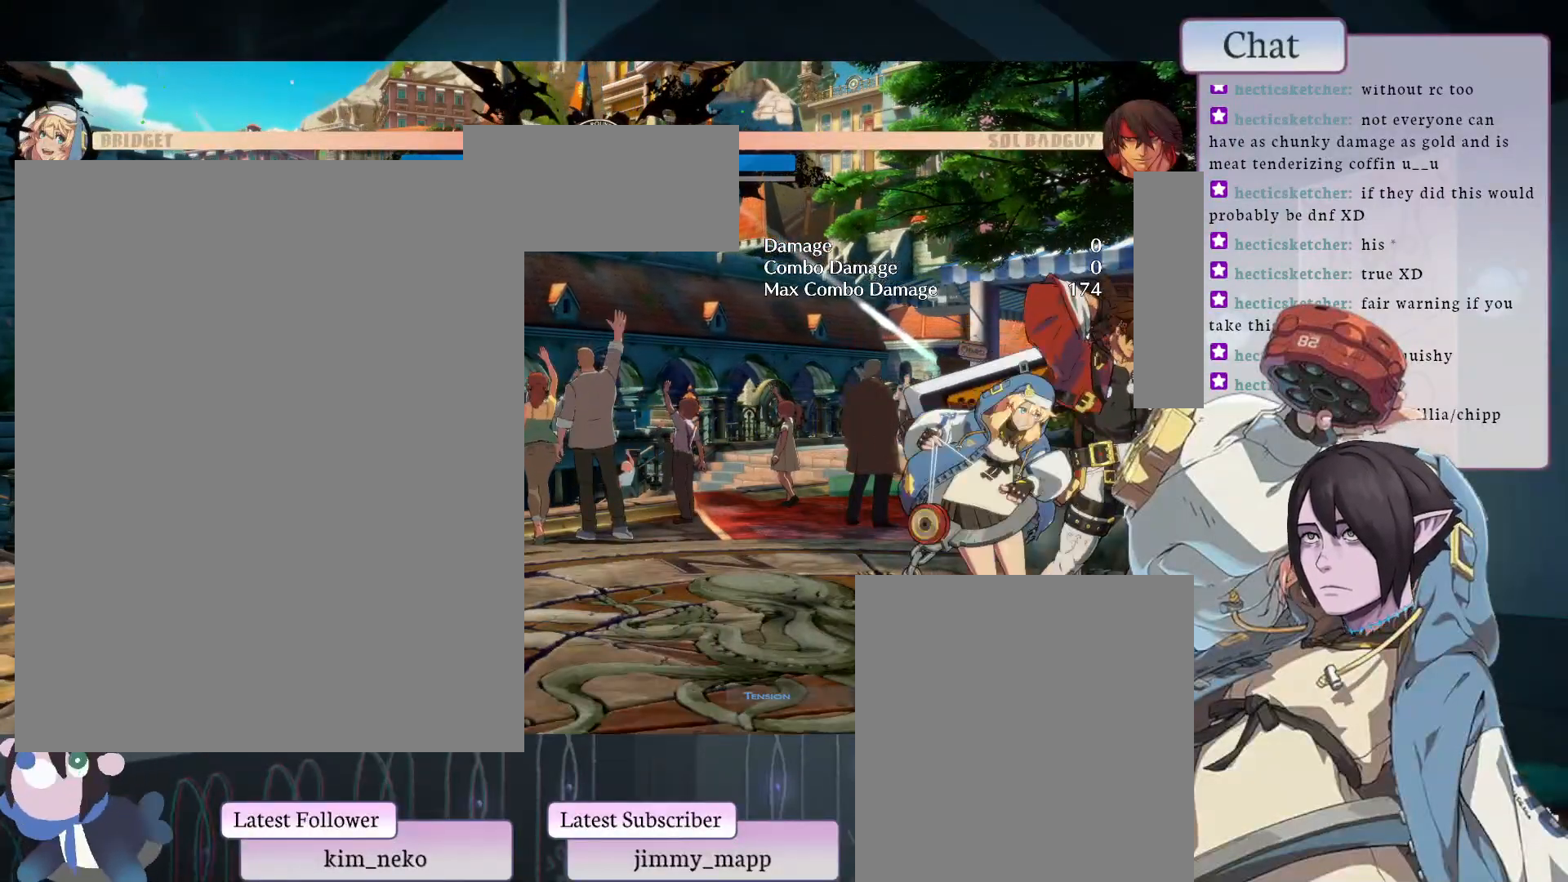
{"buttons": [], "left_stick": "center", "events": [[67, "L1", "up"], [117, "L2", "down"], [150, "L2", "up"]]}
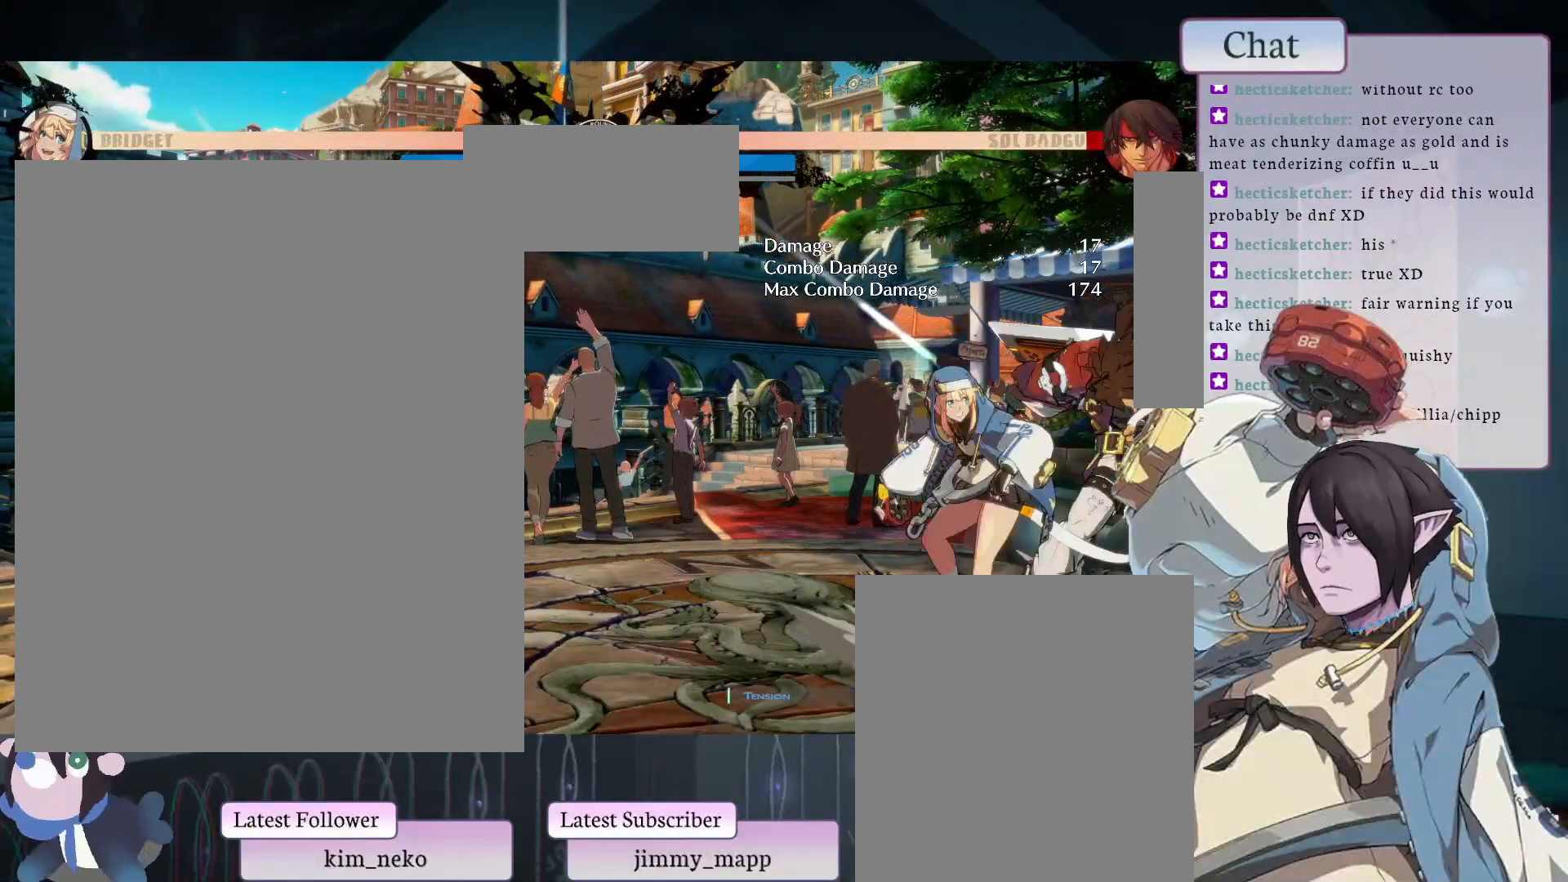
{"buttons": [], "left_stick": "center", "events": [[250, "L1", "down"], [333, "L1", "up"]]}
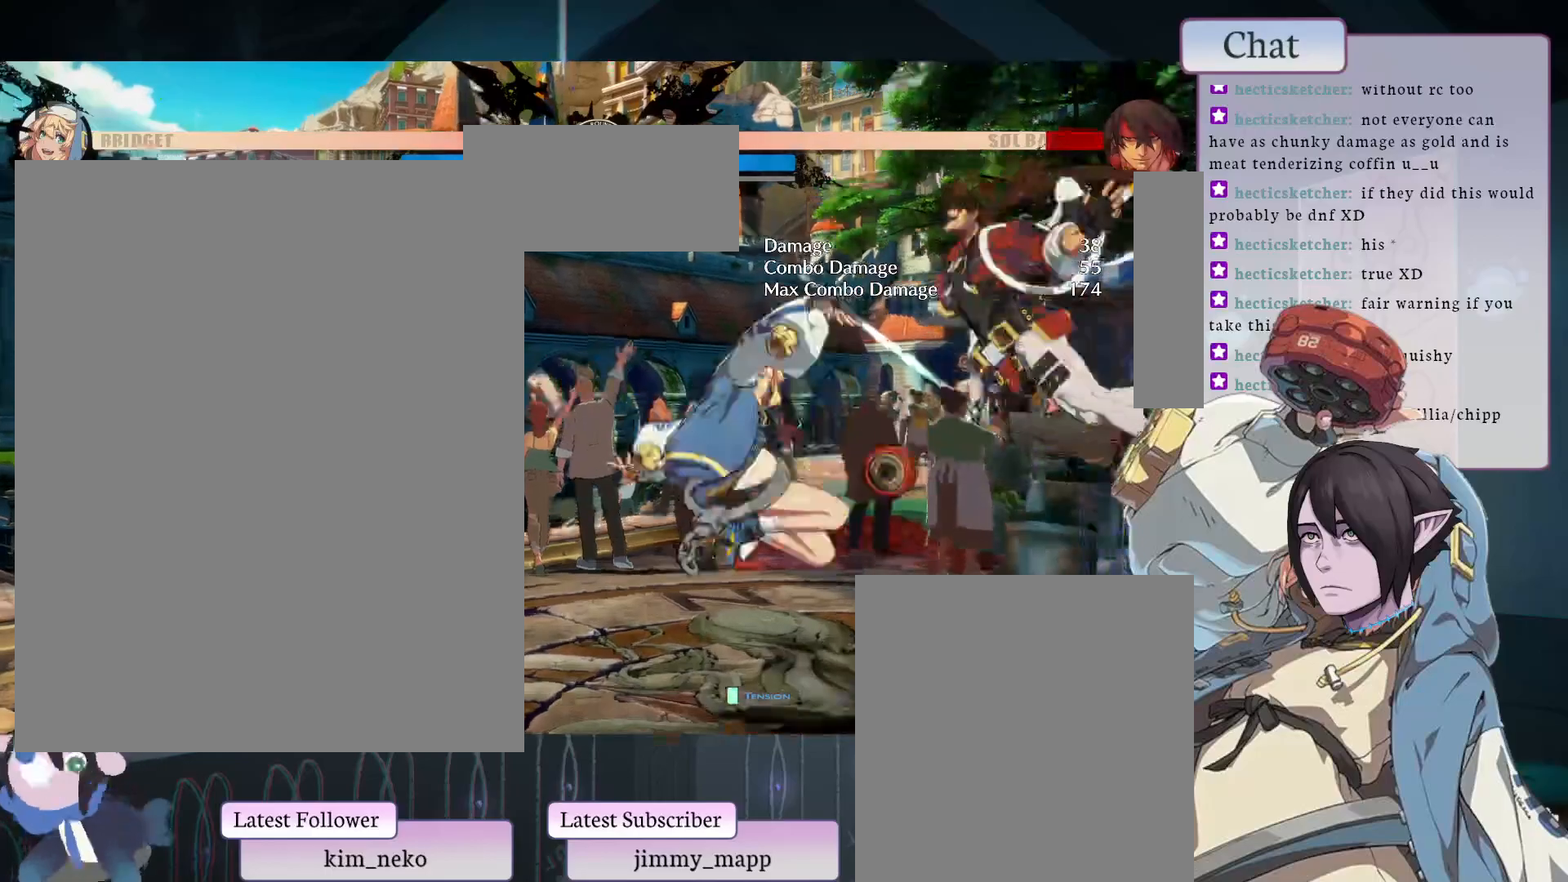
{"buttons": [], "left_stick": "up", "events": [[200, "left_stick", "up"]]}
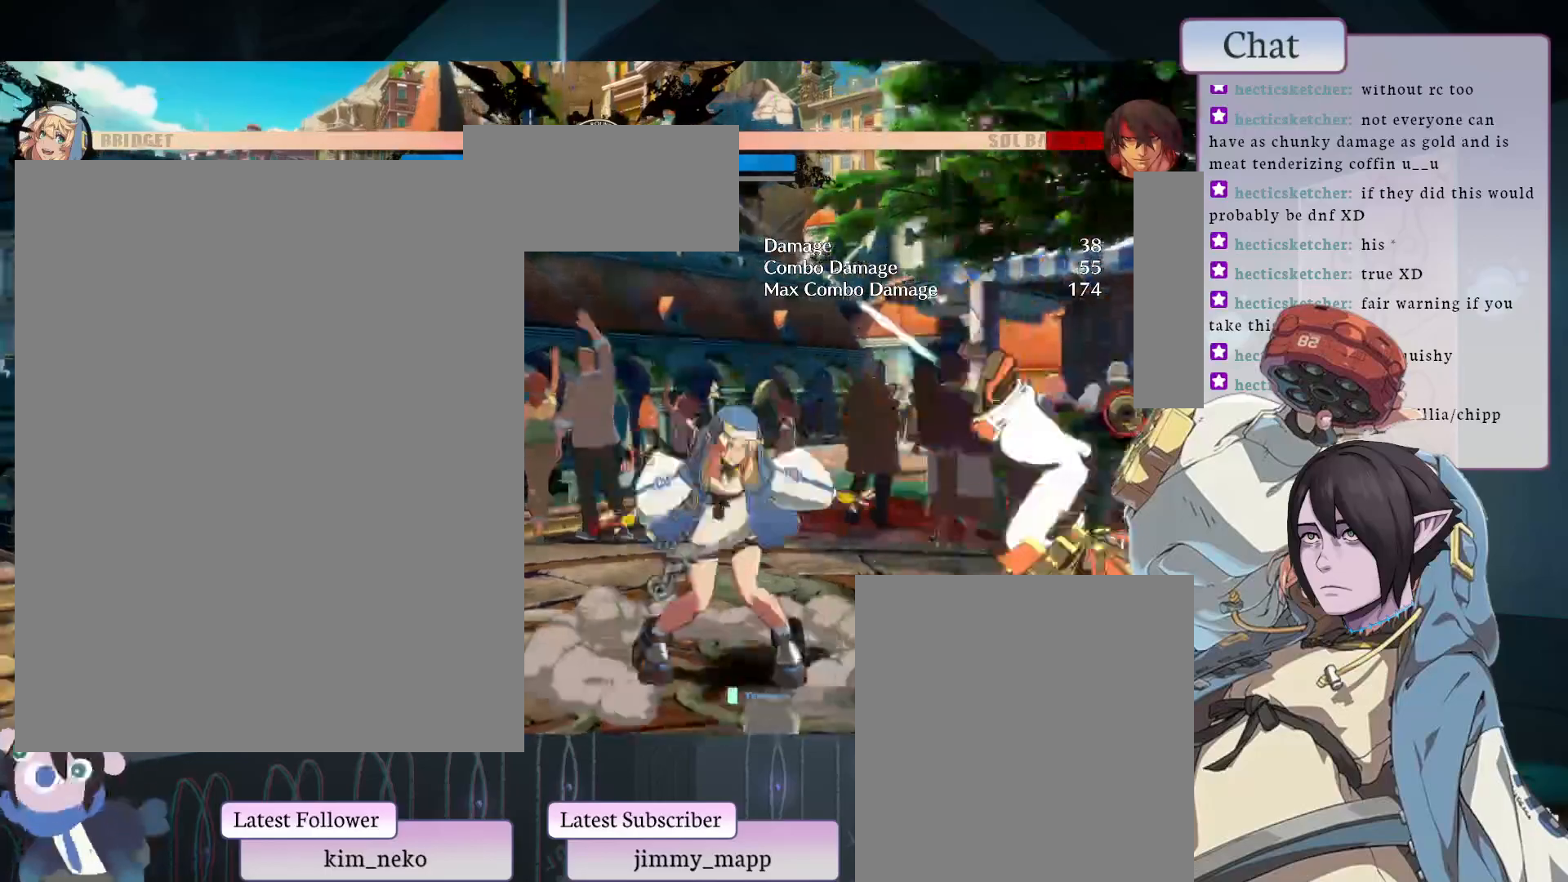
{"buttons": [], "left_stick": "center", "events": [[17, "left_stick", "center"]]}
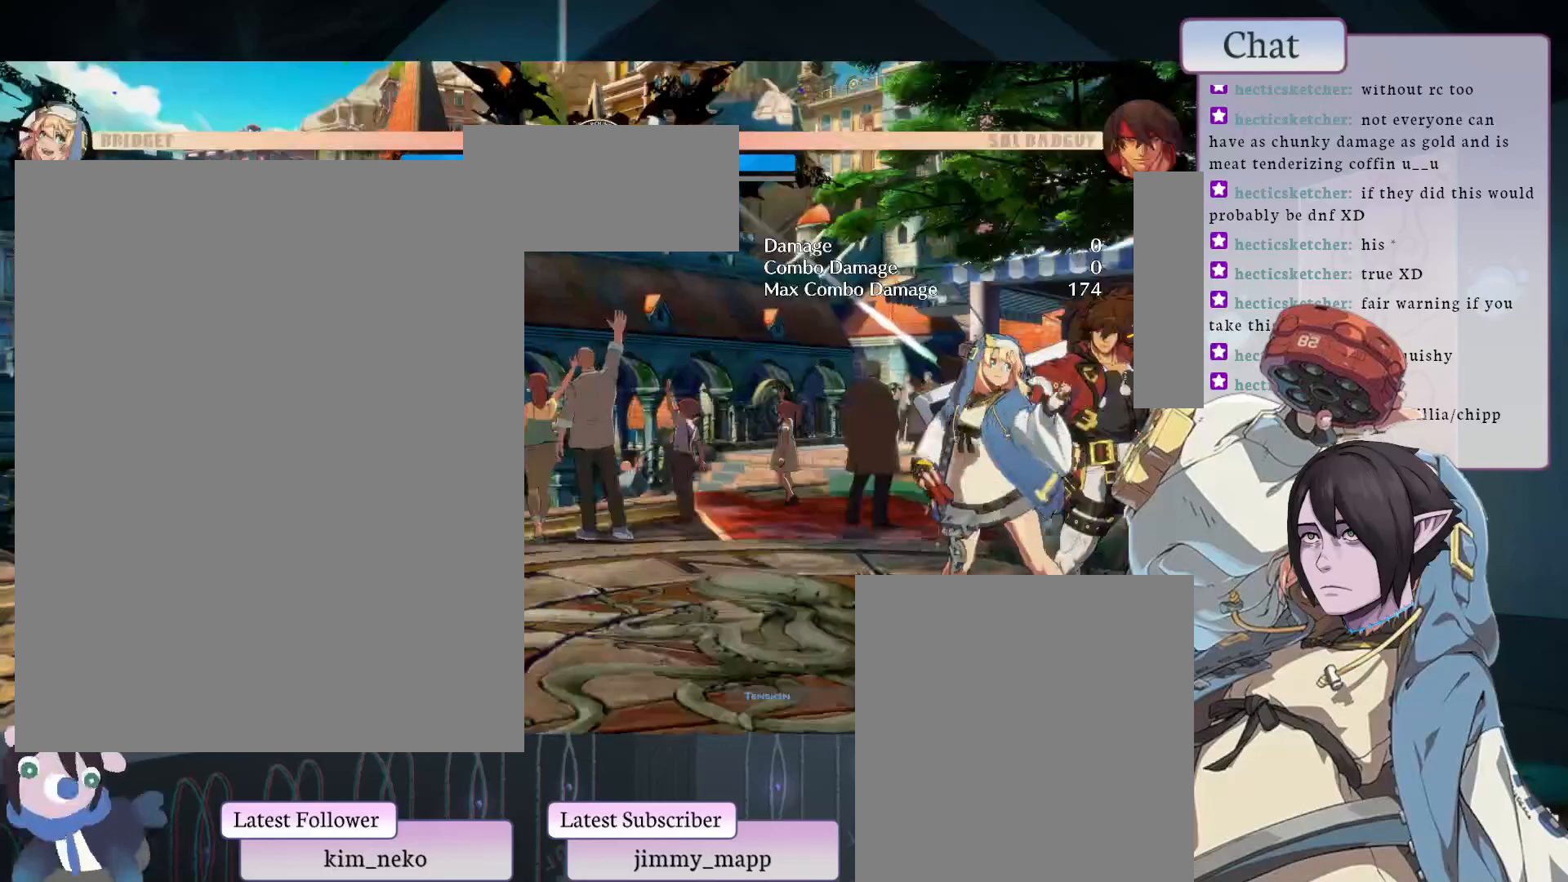
{"buttons": [], "left_stick": "center", "events": [[150, "L1", "down"], [233, "L1", "up"], [350, "L2", "down"], [450, "L2", "up"]]}
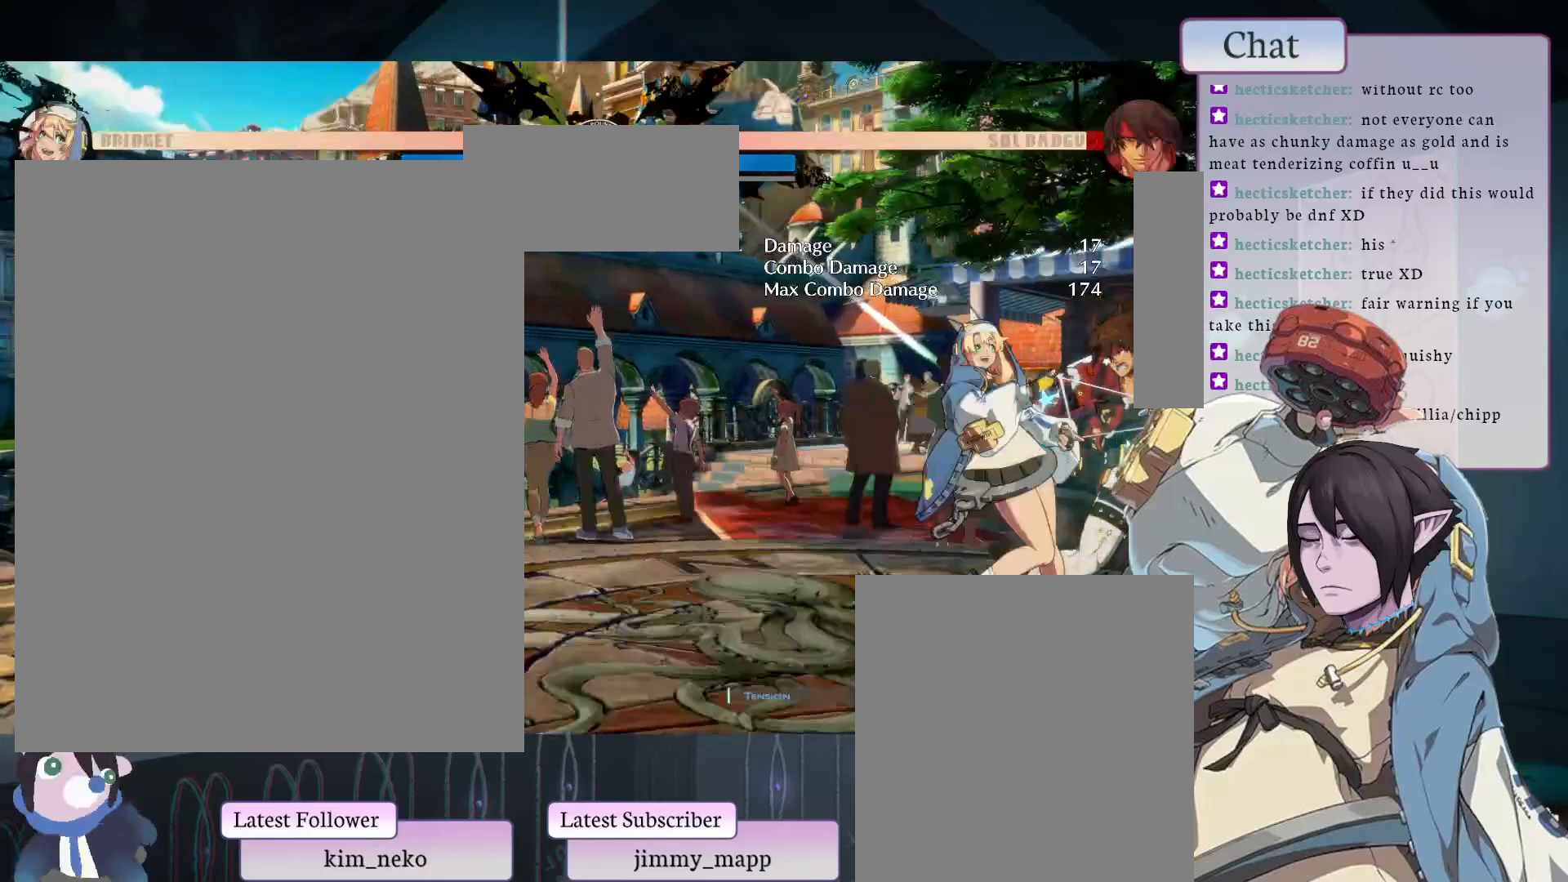
{"buttons": ["L2"], "left_stick": "center", "events": [[450, "L2", "down"]]}
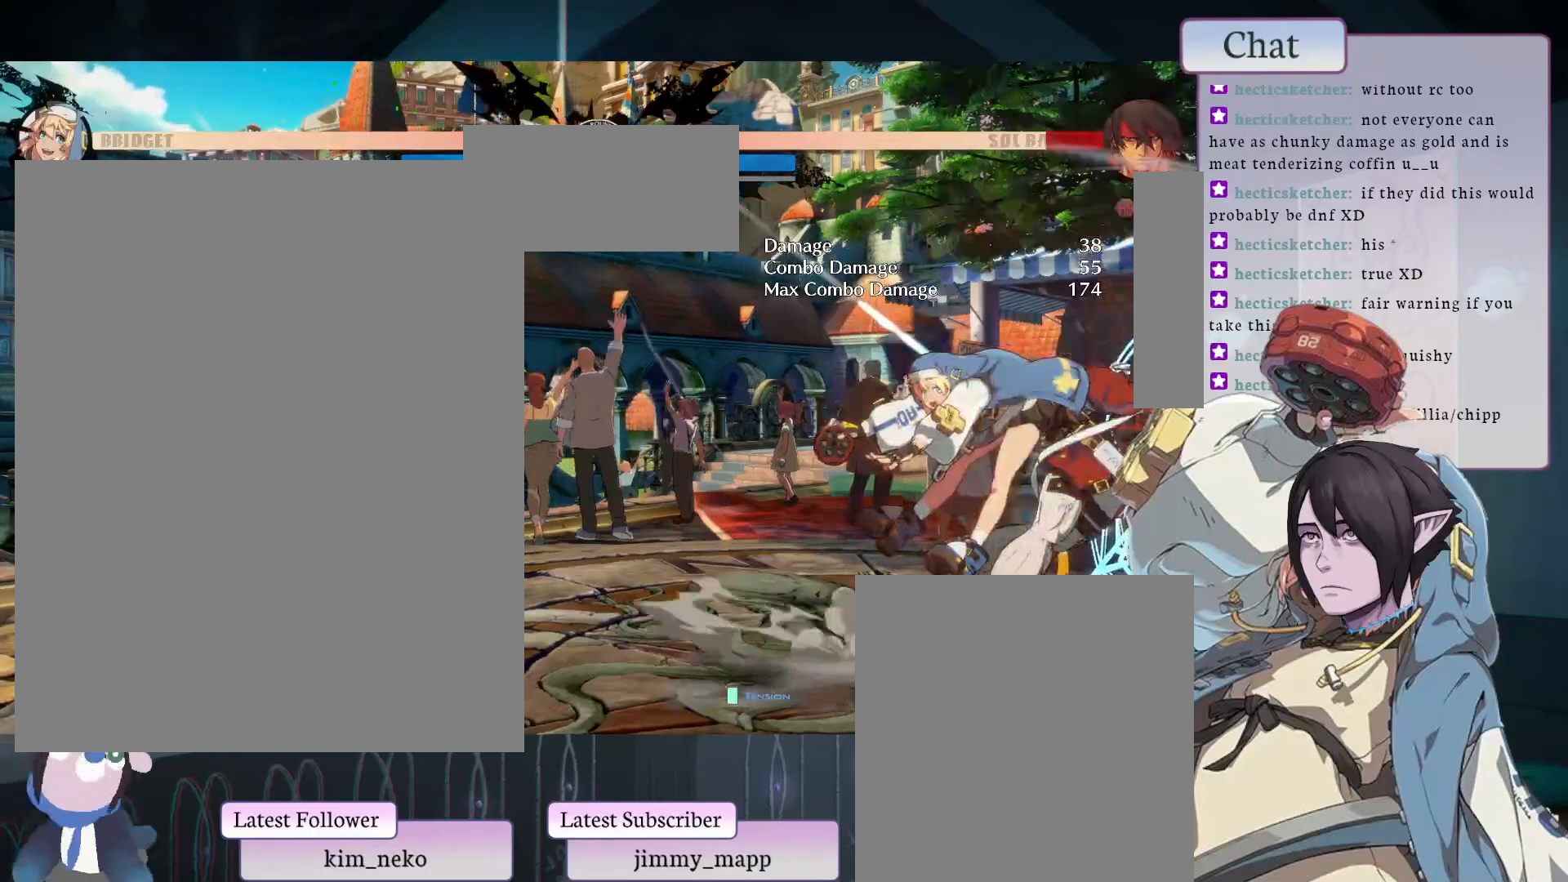
{"buttons": [], "left_stick": "center", "events": [[83, "L2", "up"]]}
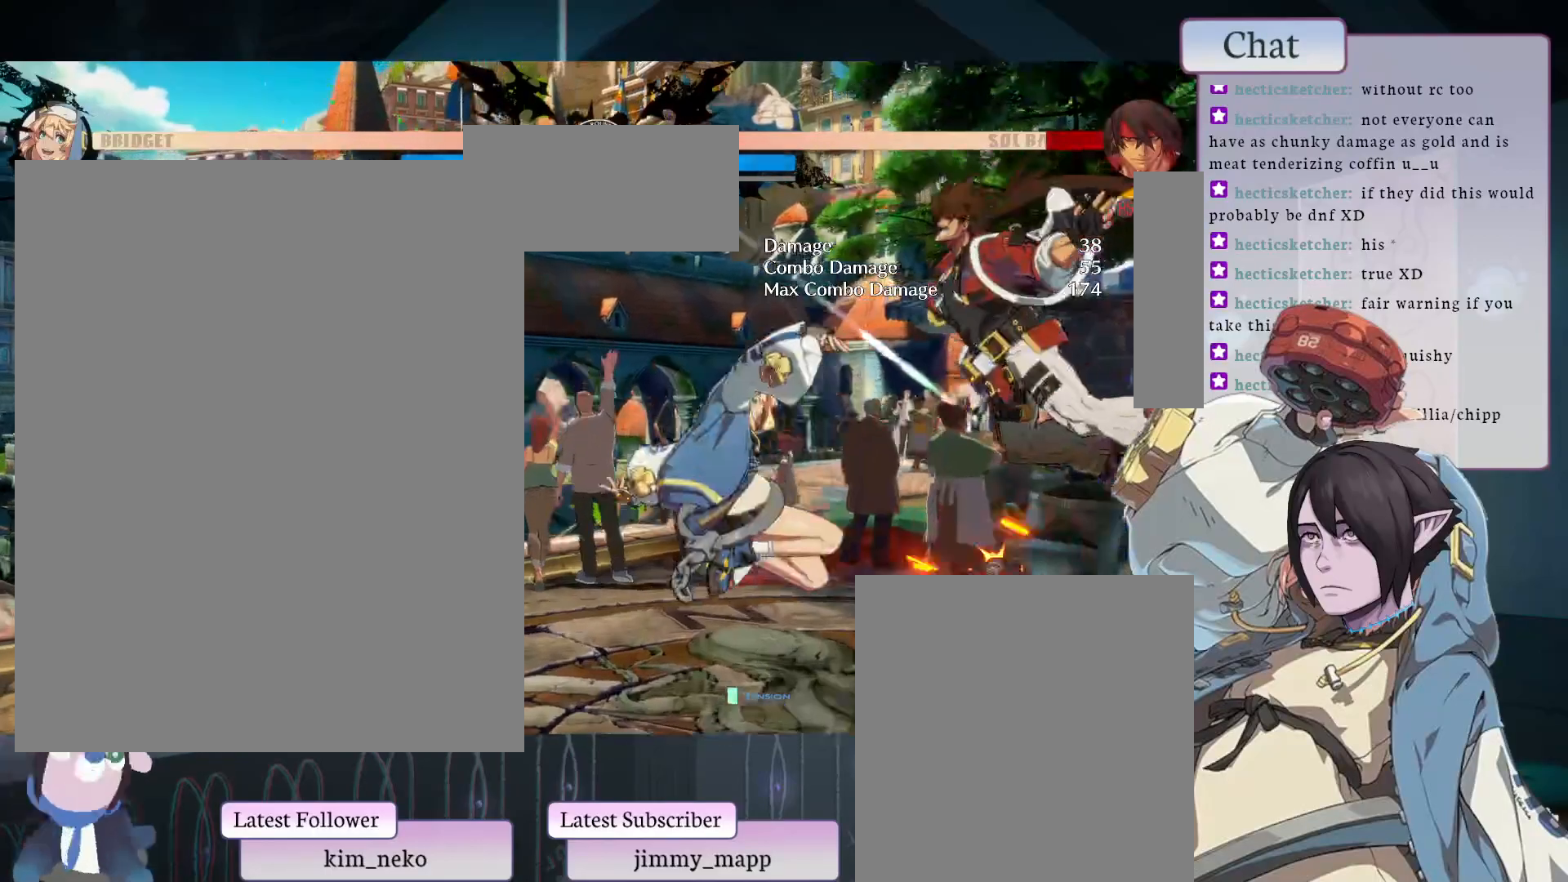
{"buttons": ["CIRCLE", "TRIANGLE"], "left_stick": "center", "events": [[283, "CIRCLE", "down"], [483, "TRIANGLE", "down"]]}
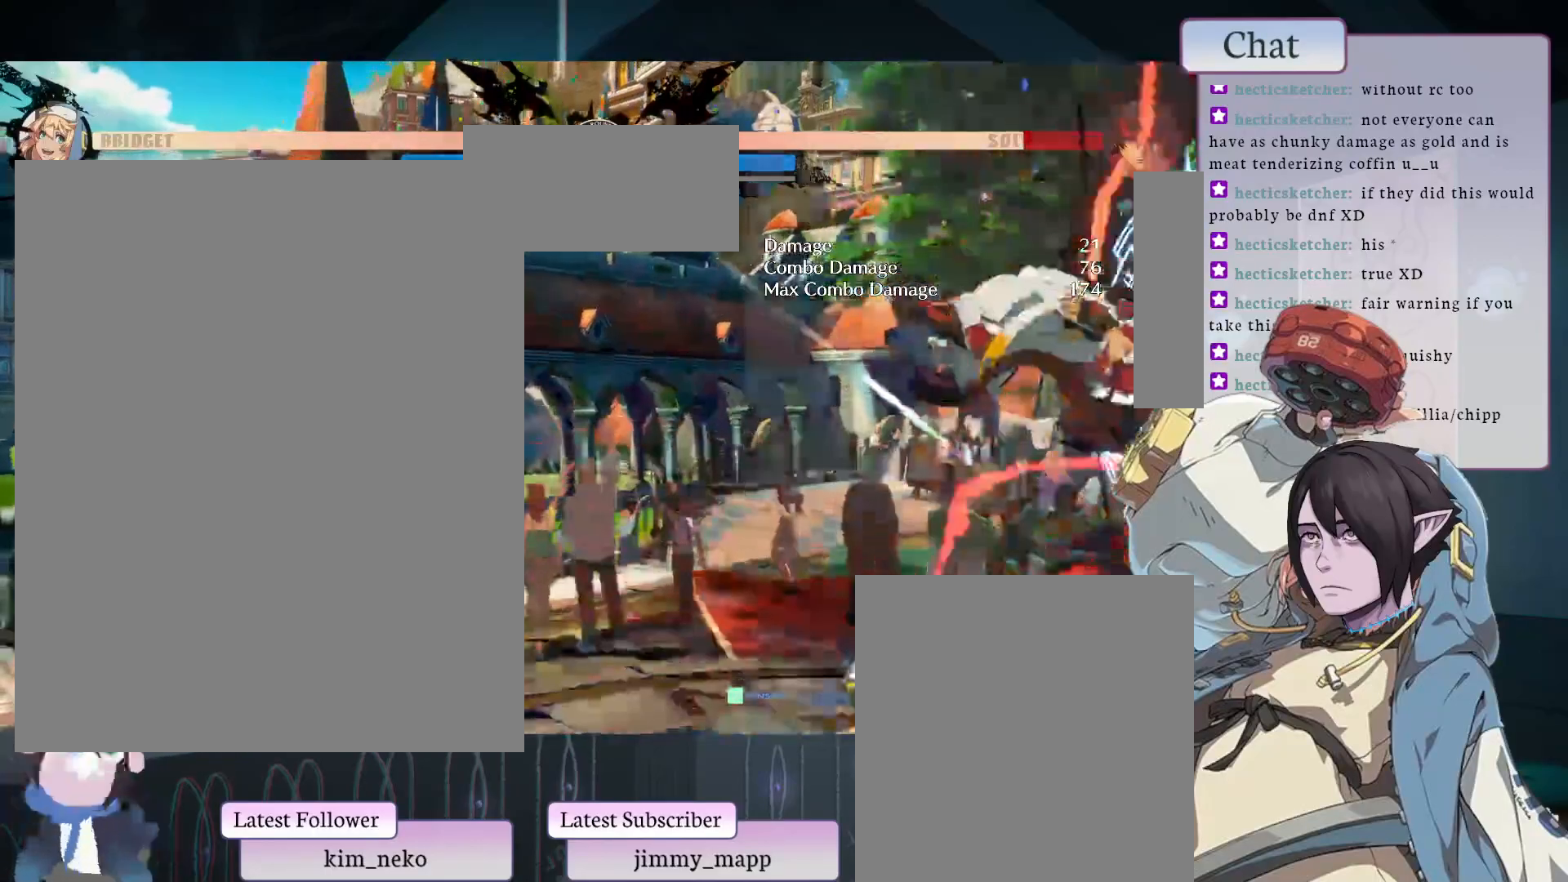
{"buttons": [], "left_stick": "center", "events": [[33, "CIRCLE", "up"], [183, "TRIANGLE", "up"], [300, "TRIANGLE", "down"], [383, "TRIANGLE", "up"]]}
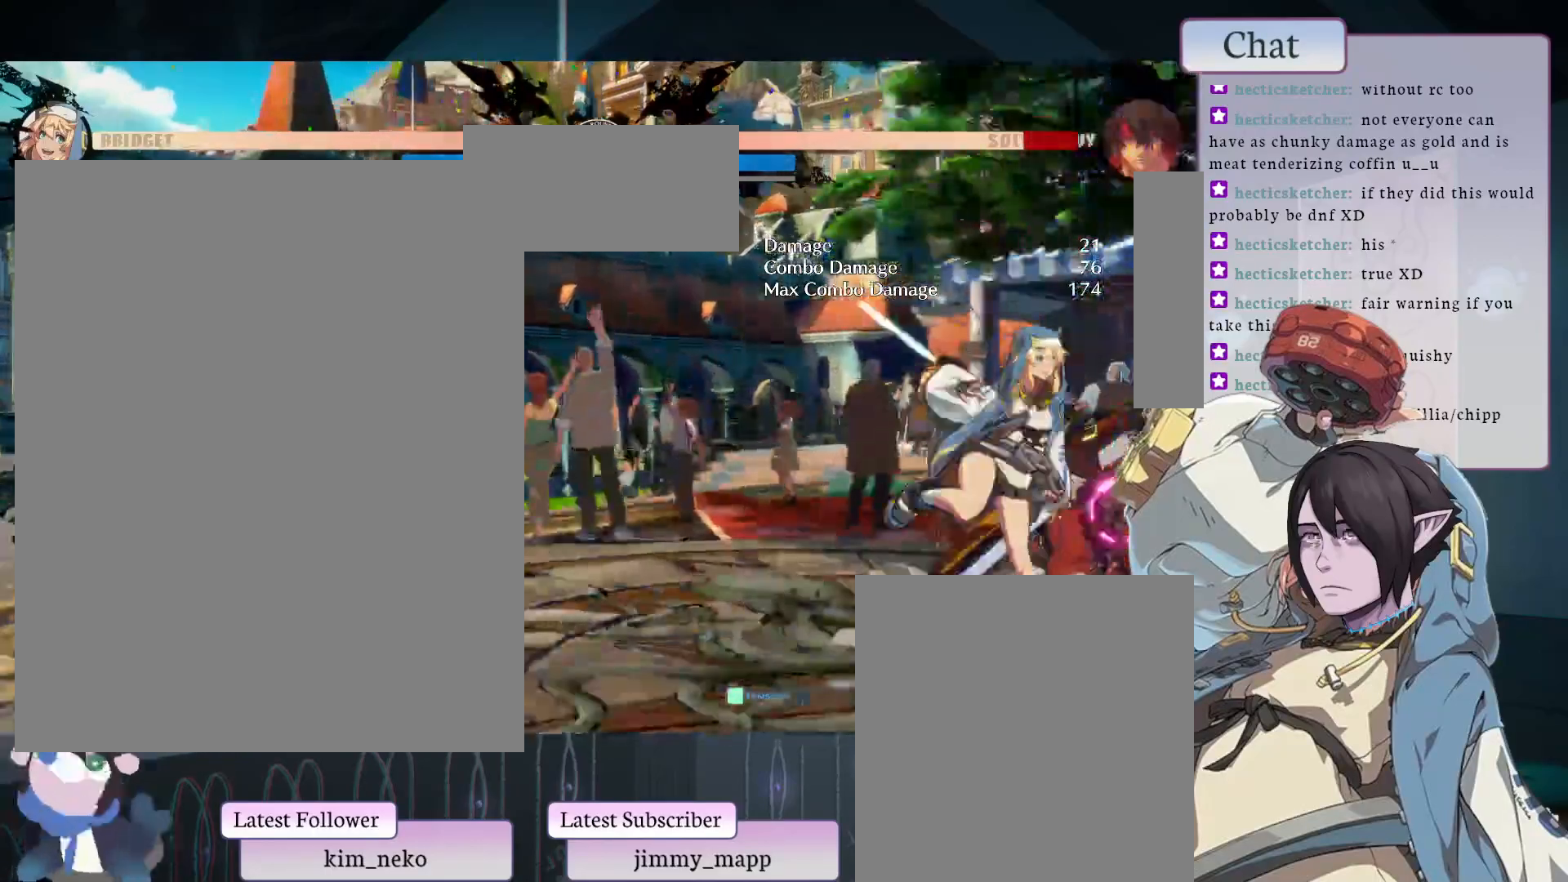
{"buttons": [], "left_stick": "center", "events": []}
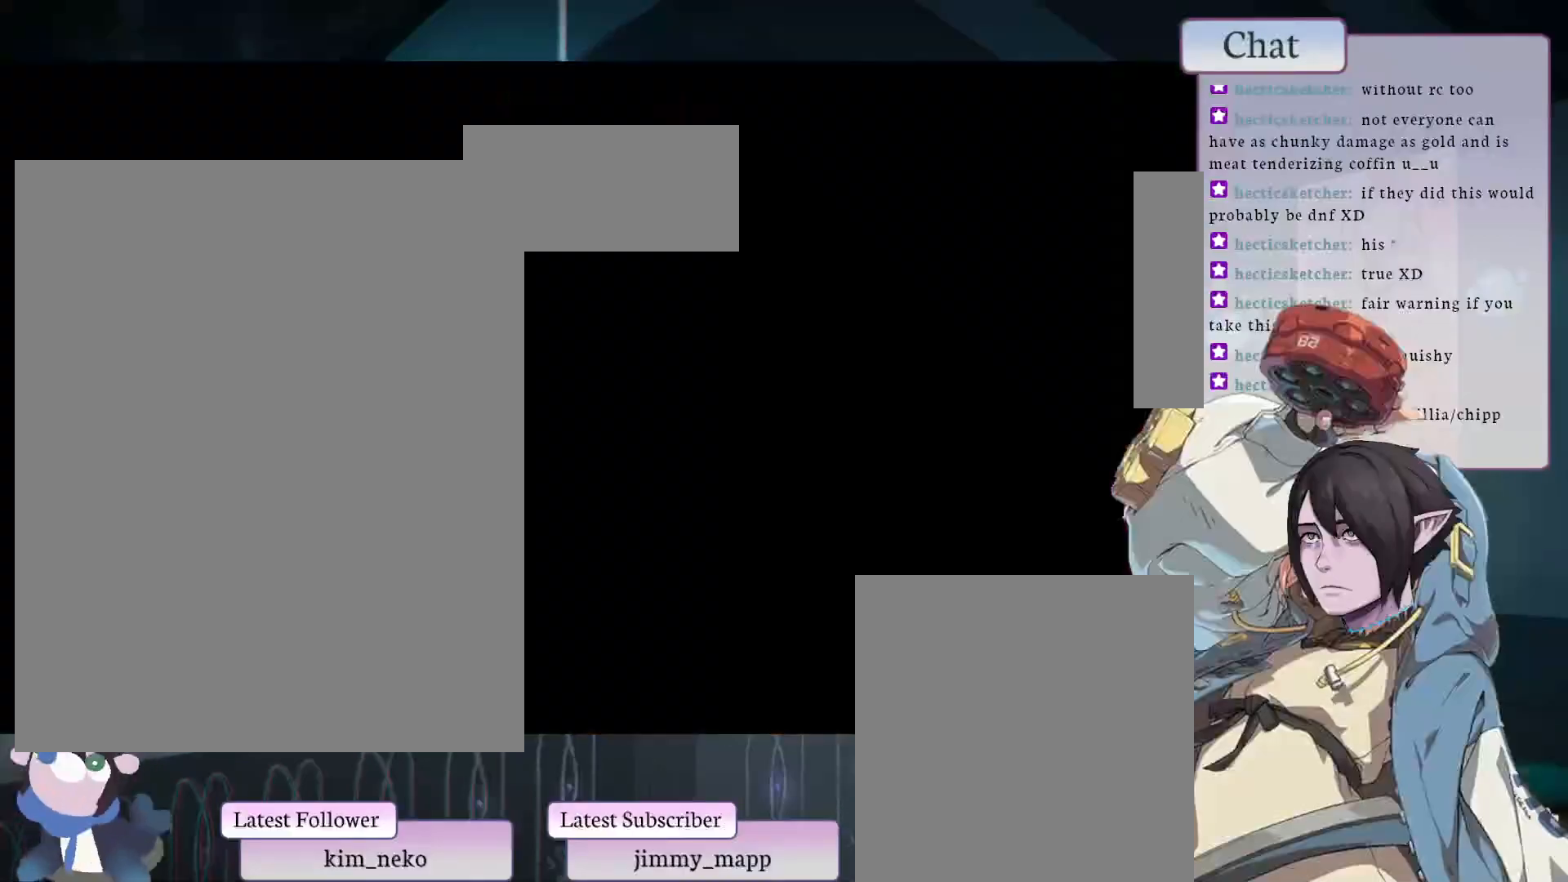
{"buttons": ["L2"], "left_stick": "center", "events": [[250, "L1", "down"], [450, "L1", "up"], [450, "L2", "down"]]}
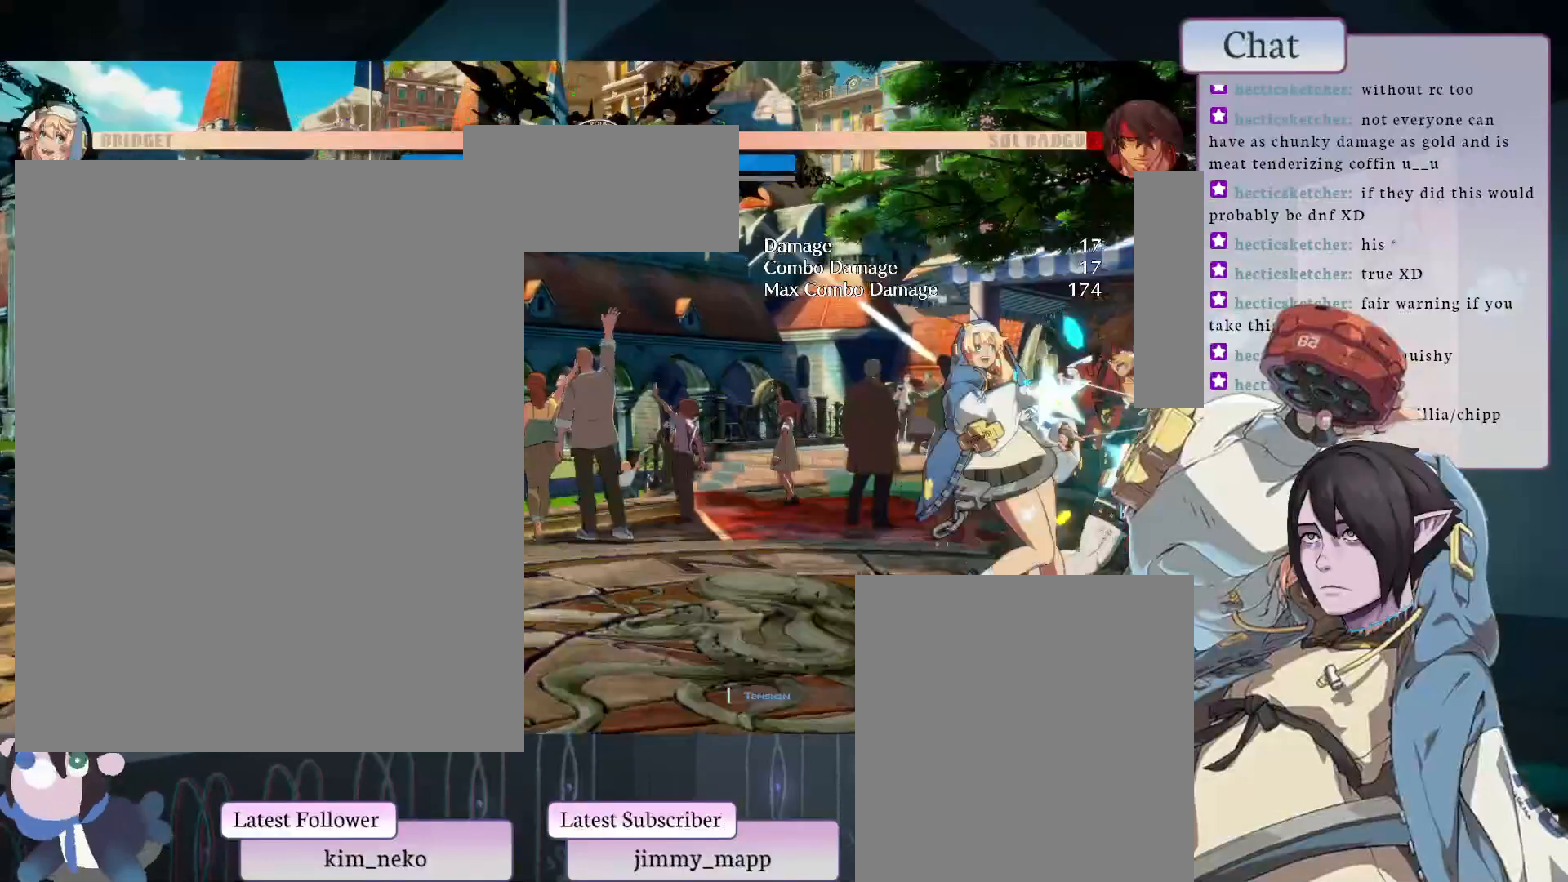
{"buttons": [], "left_stick": "center", "events": [[50, "L2", "up"]]}
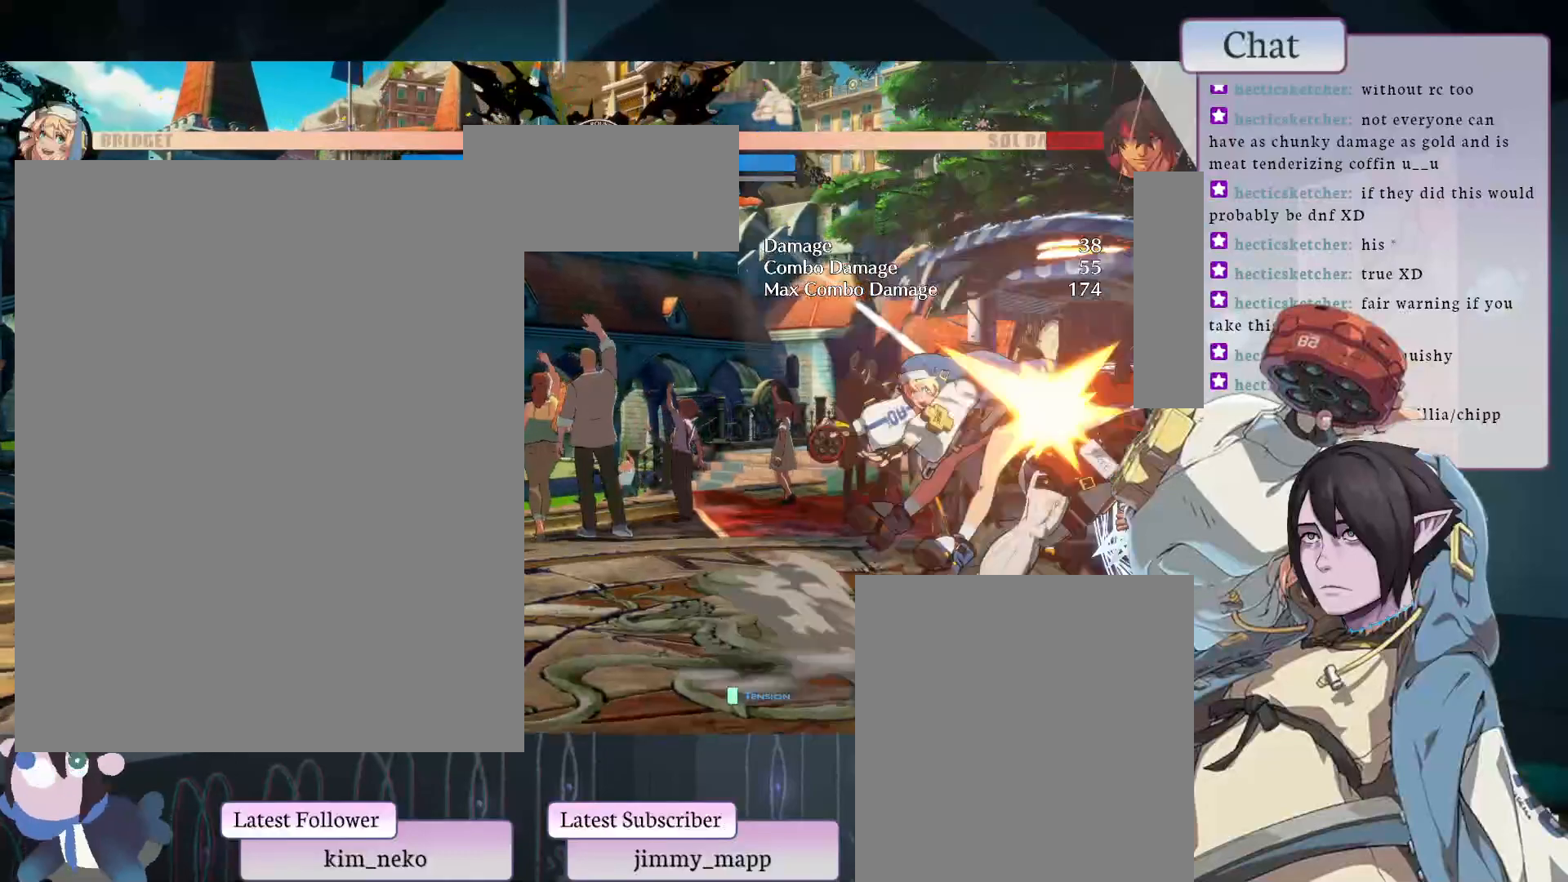
{"buttons": [], "left_stick": "center", "events": [[83, "L2", "down"], [217, "L2", "up"]]}
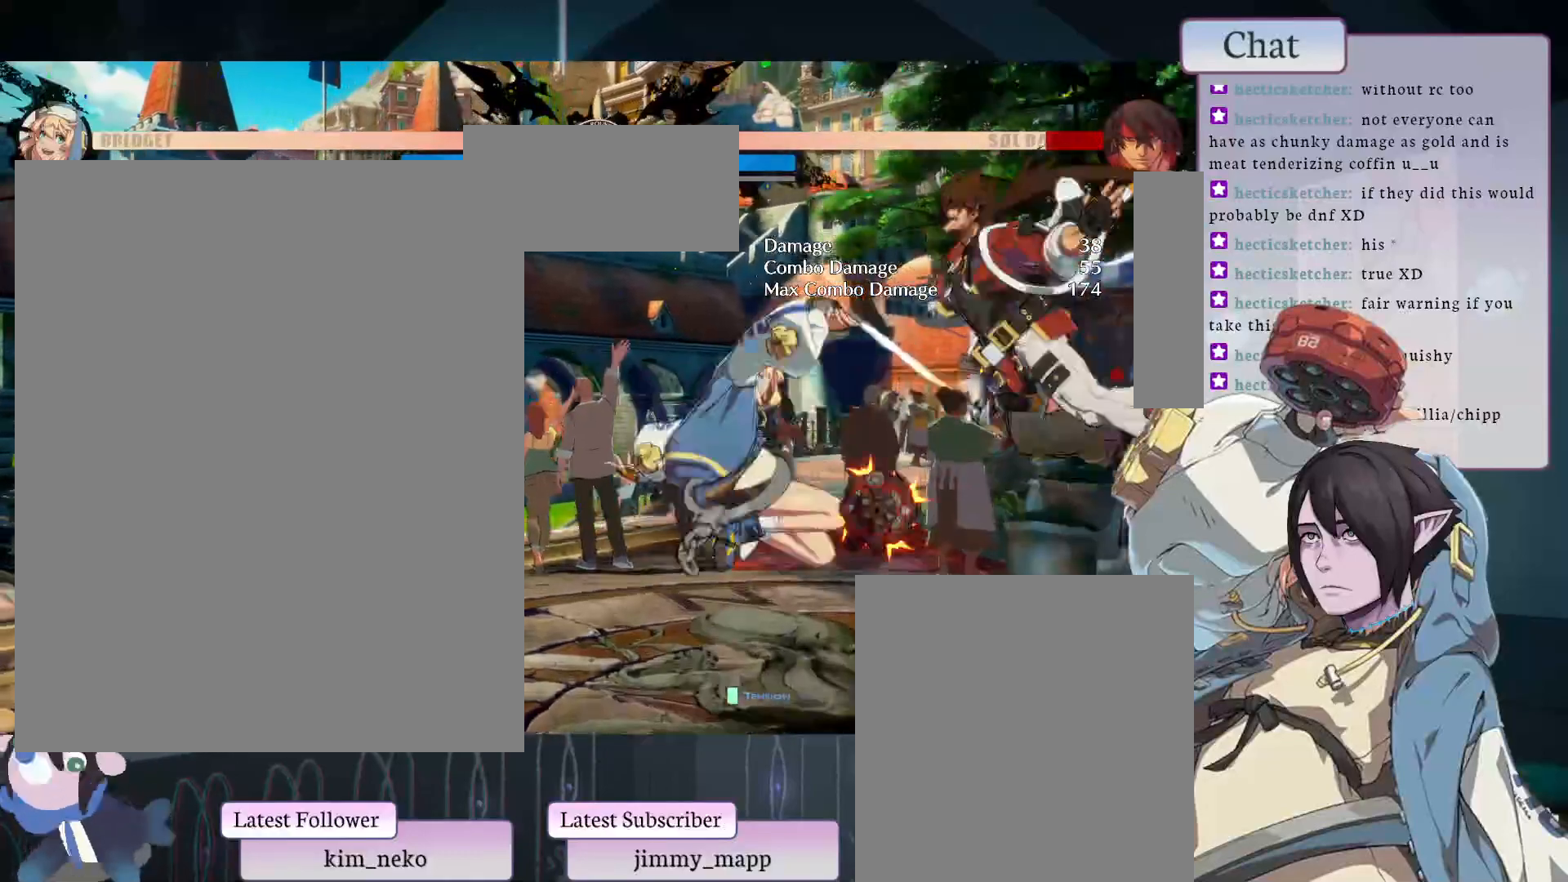
{"buttons": [], "left_stick": "center", "events": []}
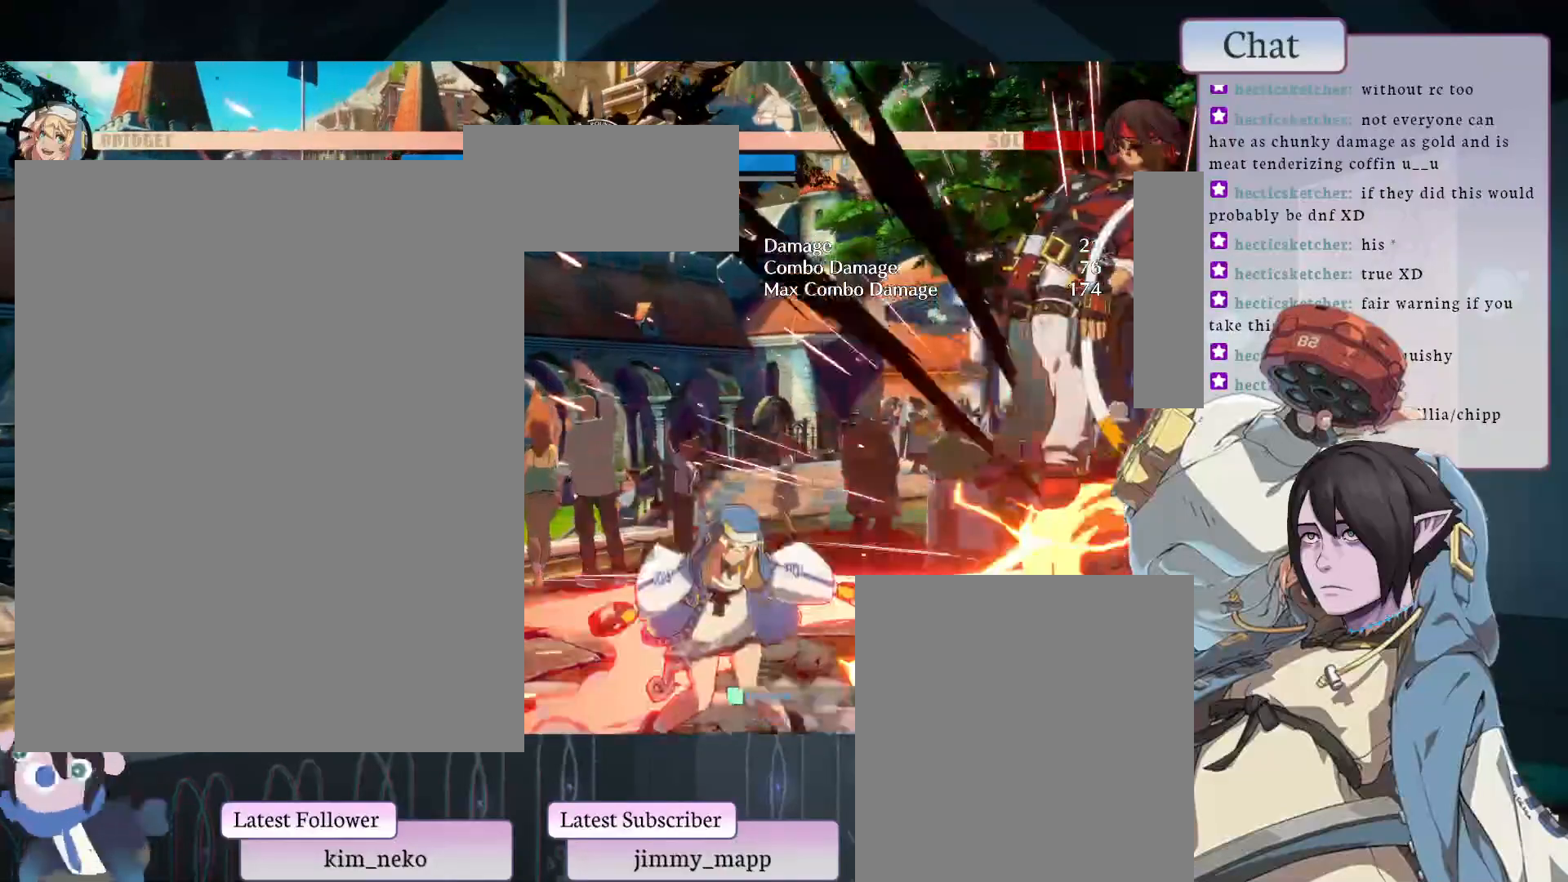
{"buttons": [], "left_stick": "center", "events": [[100, "CIRCLE", "down"], [167, "CIRCLE", "up"], [167, "TRIANGLE", "down"], [217, "TRIANGLE", "up"], [433, "TRIANGLE", "down"], [467, "TRIANGLE", "up"]]}
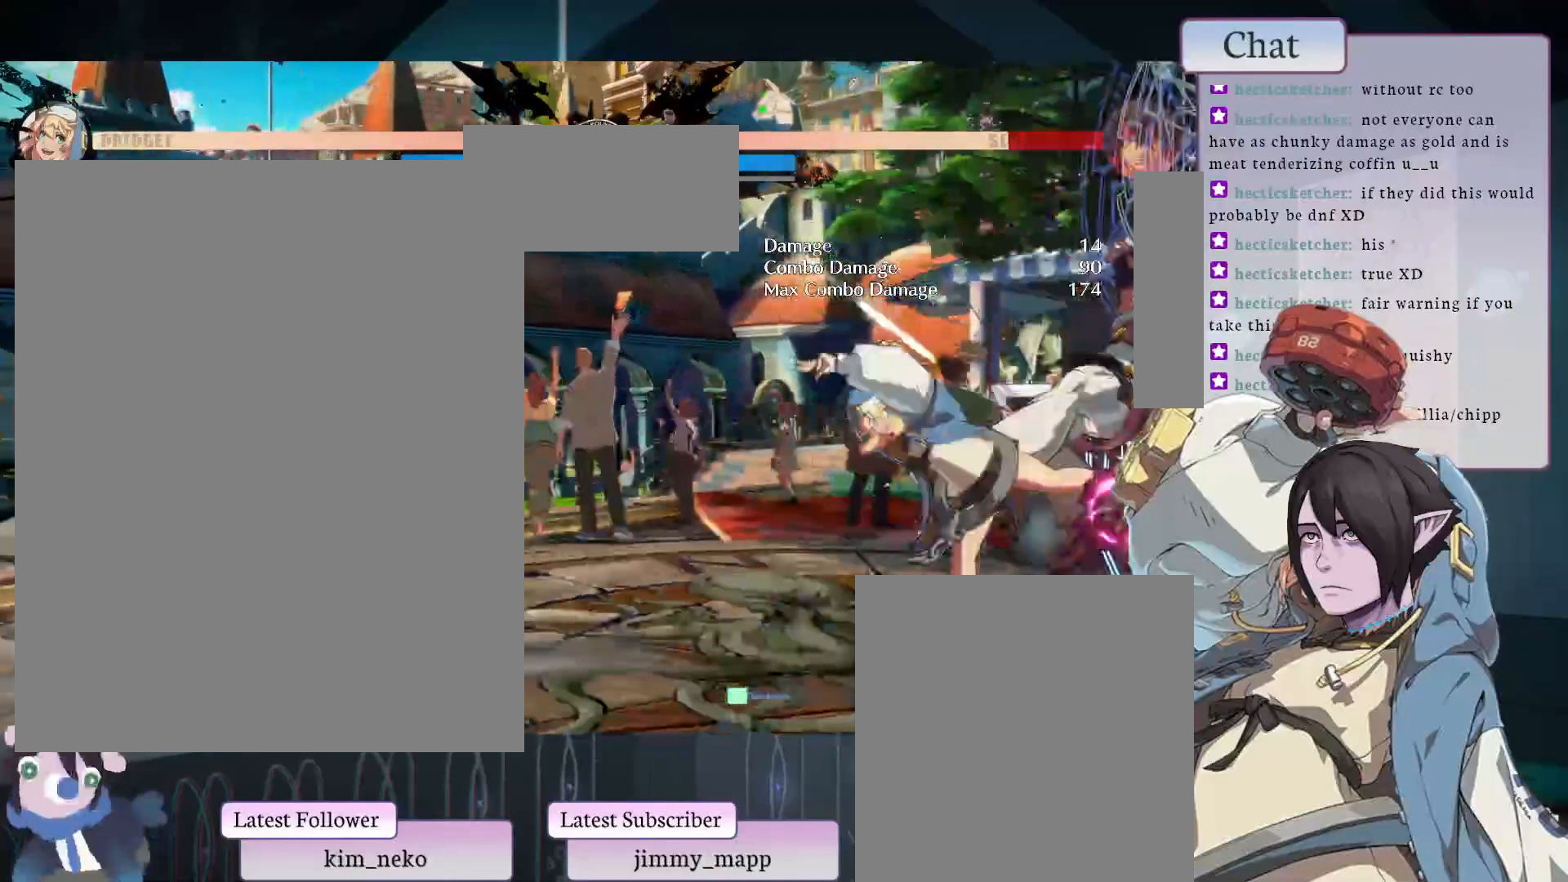
{"buttons": [], "left_stick": "center", "events": []}
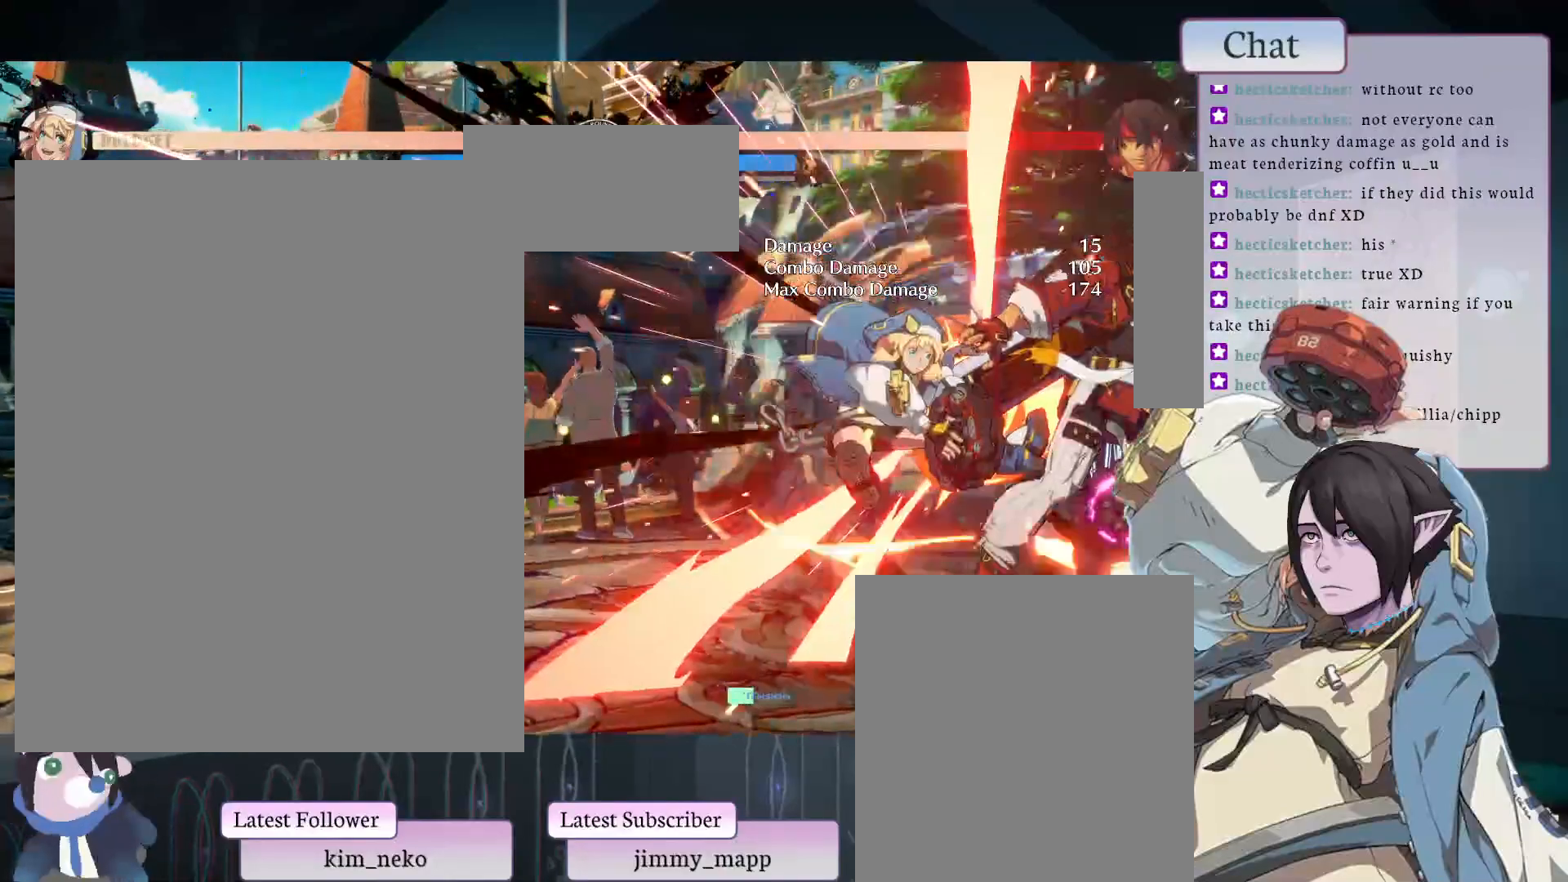
{"buttons": ["L1"], "left_stick": "center", "events": [[350, "L1", "down"], [450, "L1", "up"], [467, "L1", "down"]]}
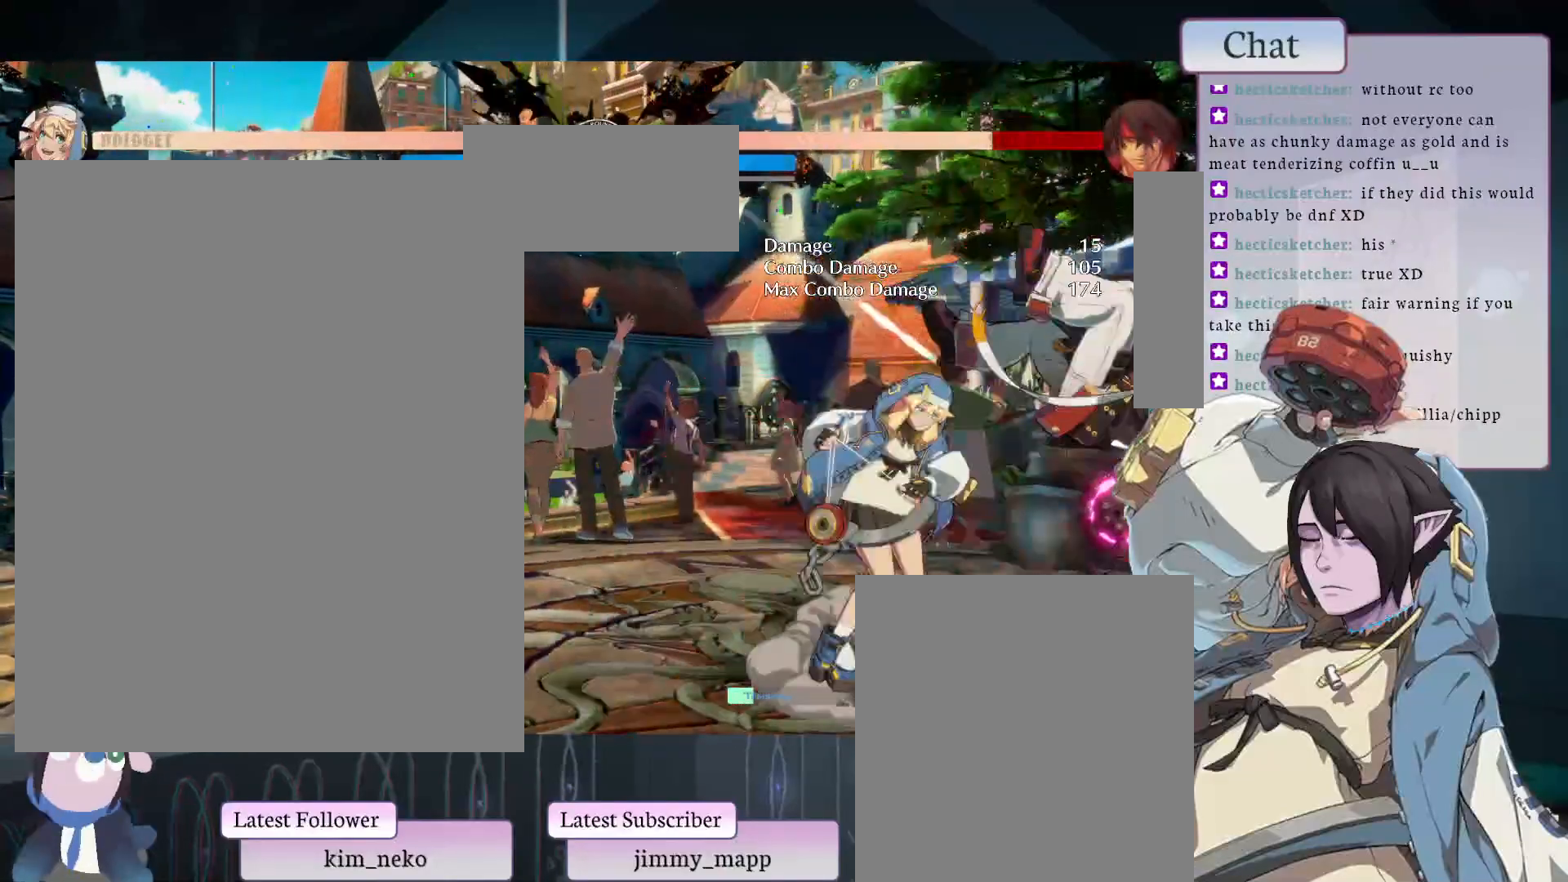
{"buttons": [], "left_stick": "center", "events": [[83, "L1", "up"], [133, "L2", "down"], [183, "L2", "up"]]}
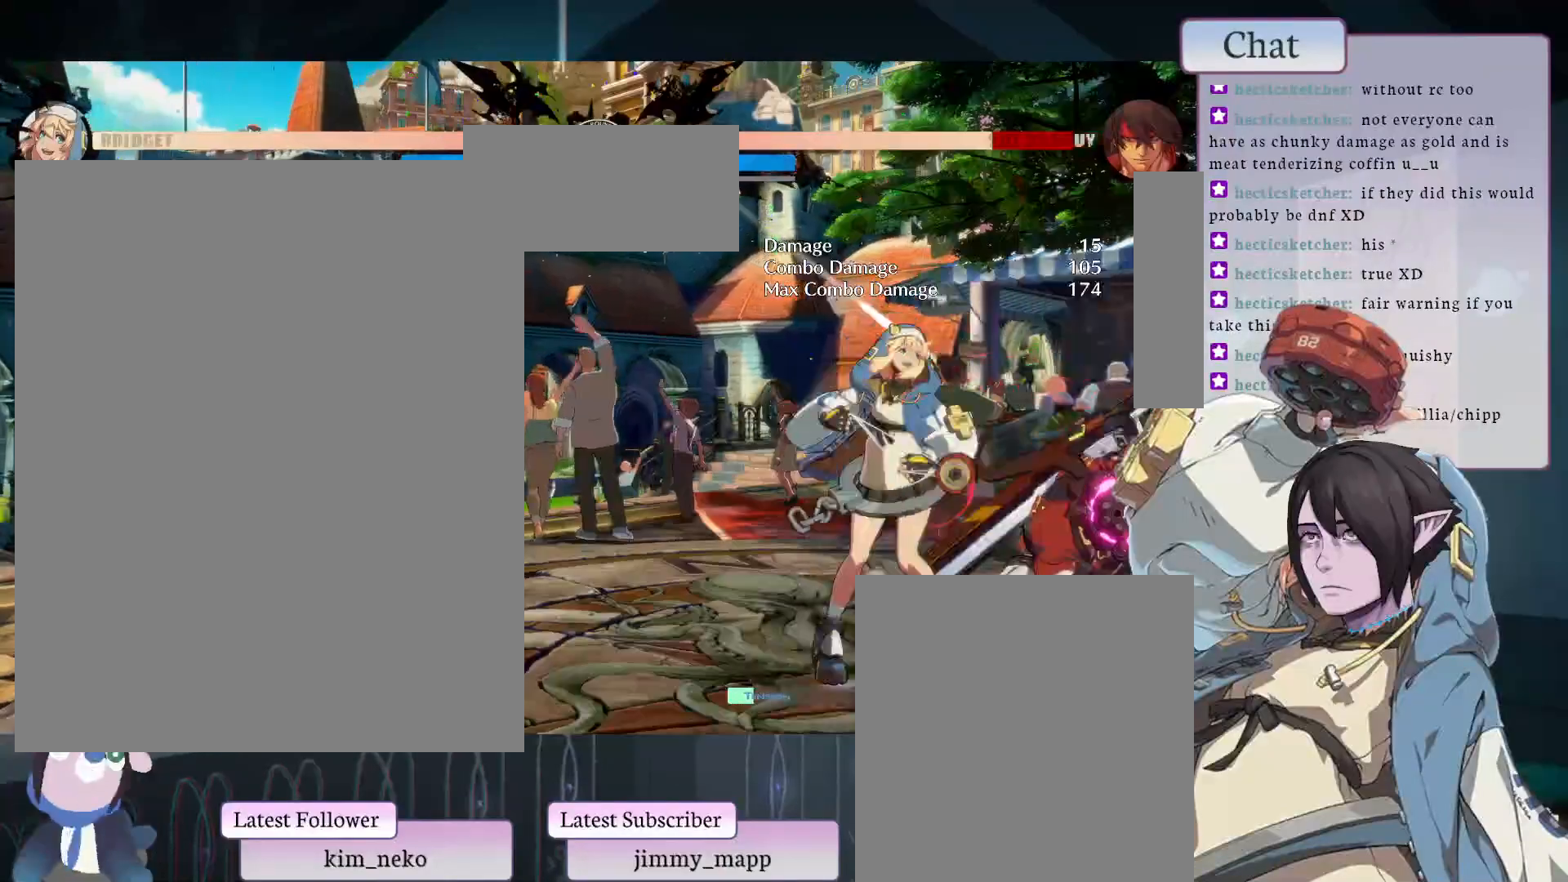
{"buttons": [], "left_stick": "center", "events": []}
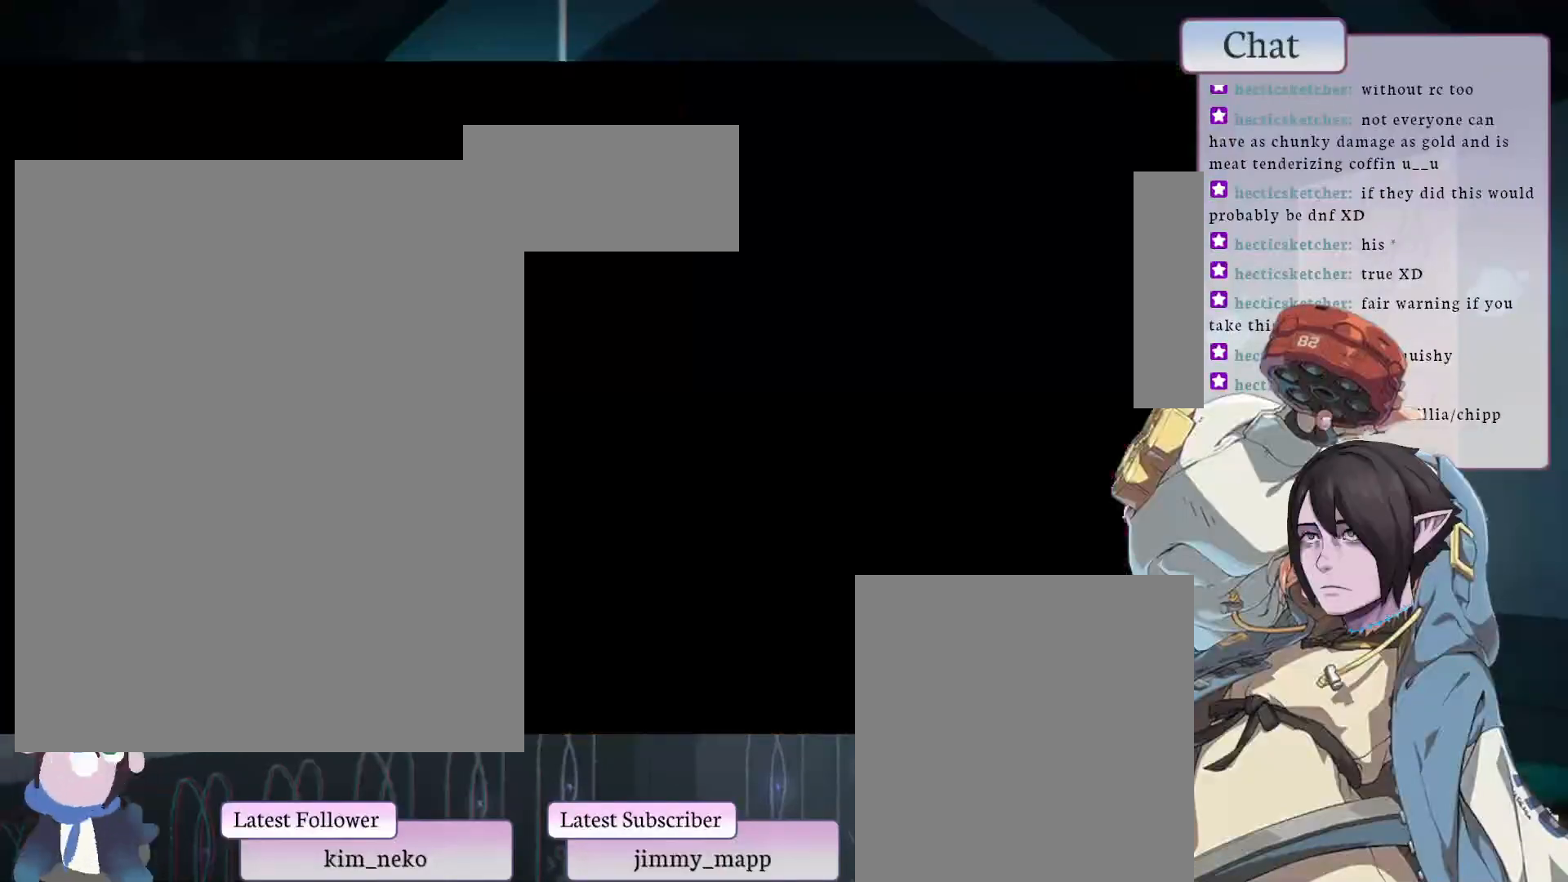
{"buttons": [], "left_stick": "center", "events": []}
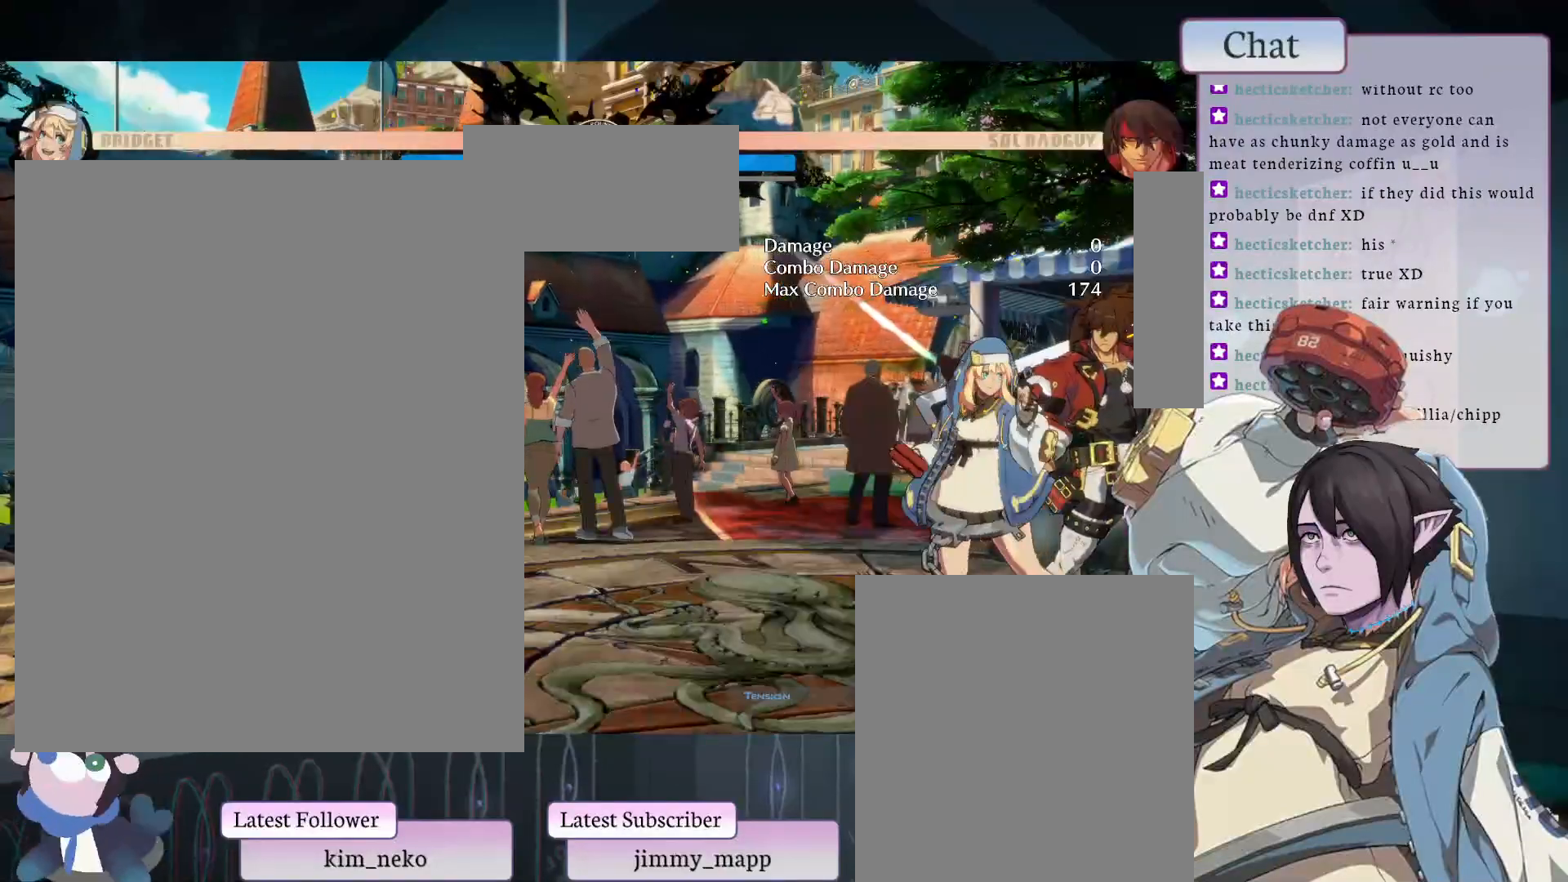
{"buttons": [], "left_stick": "center", "events": [[17, "L1", "down"], [267, "L1", "up"], [267, "L2", "down"], [333, "L2", "up"]]}
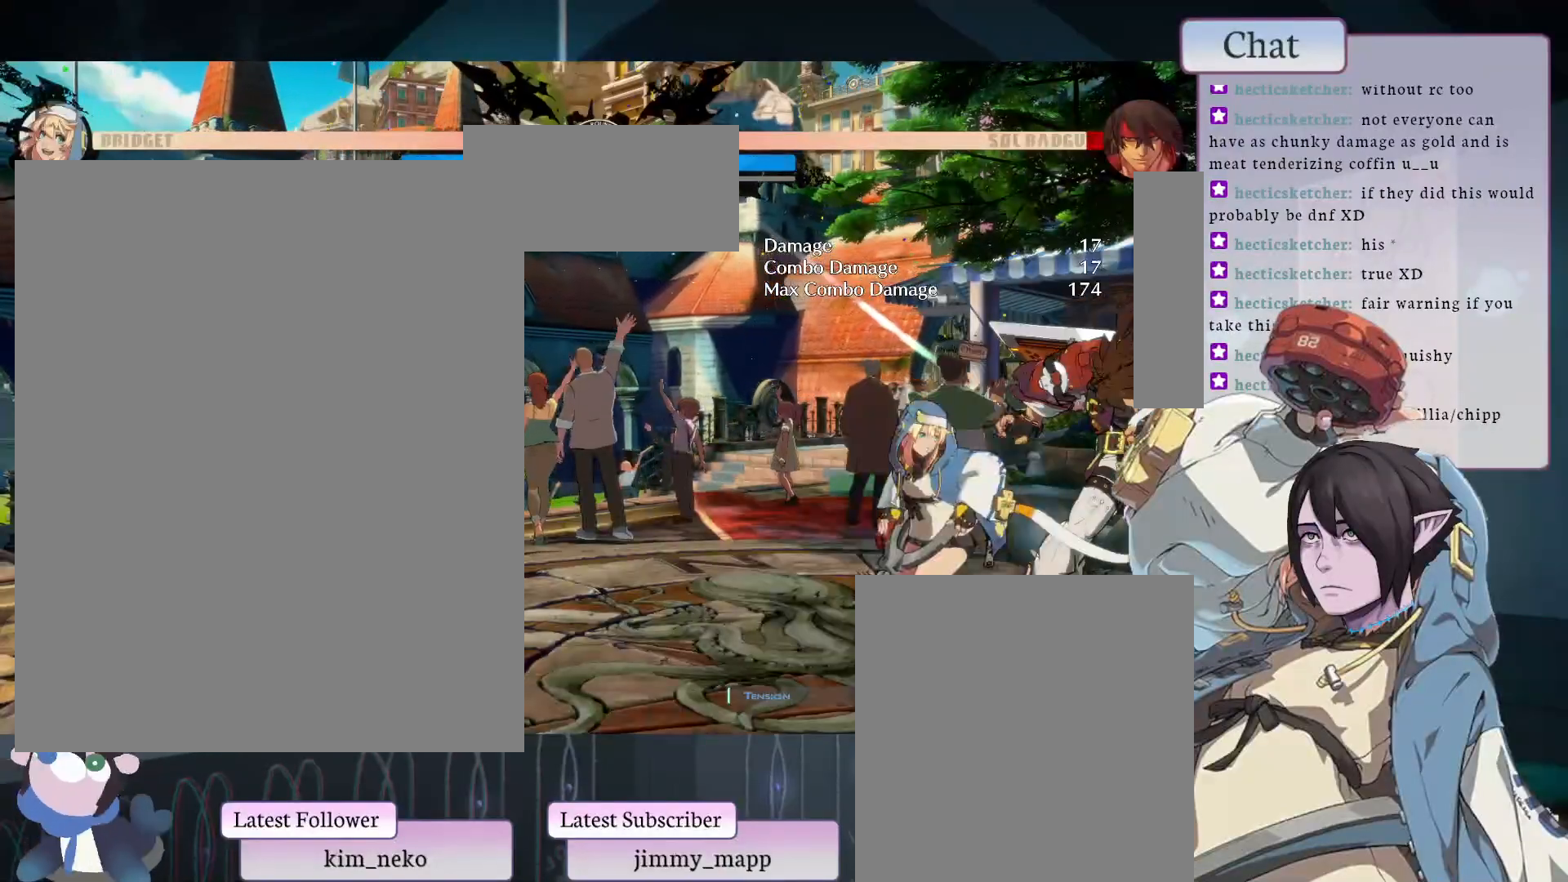
{"buttons": [], "left_stick": "center", "events": [[350, "L2", "down"], [433, "L2", "up"]]}
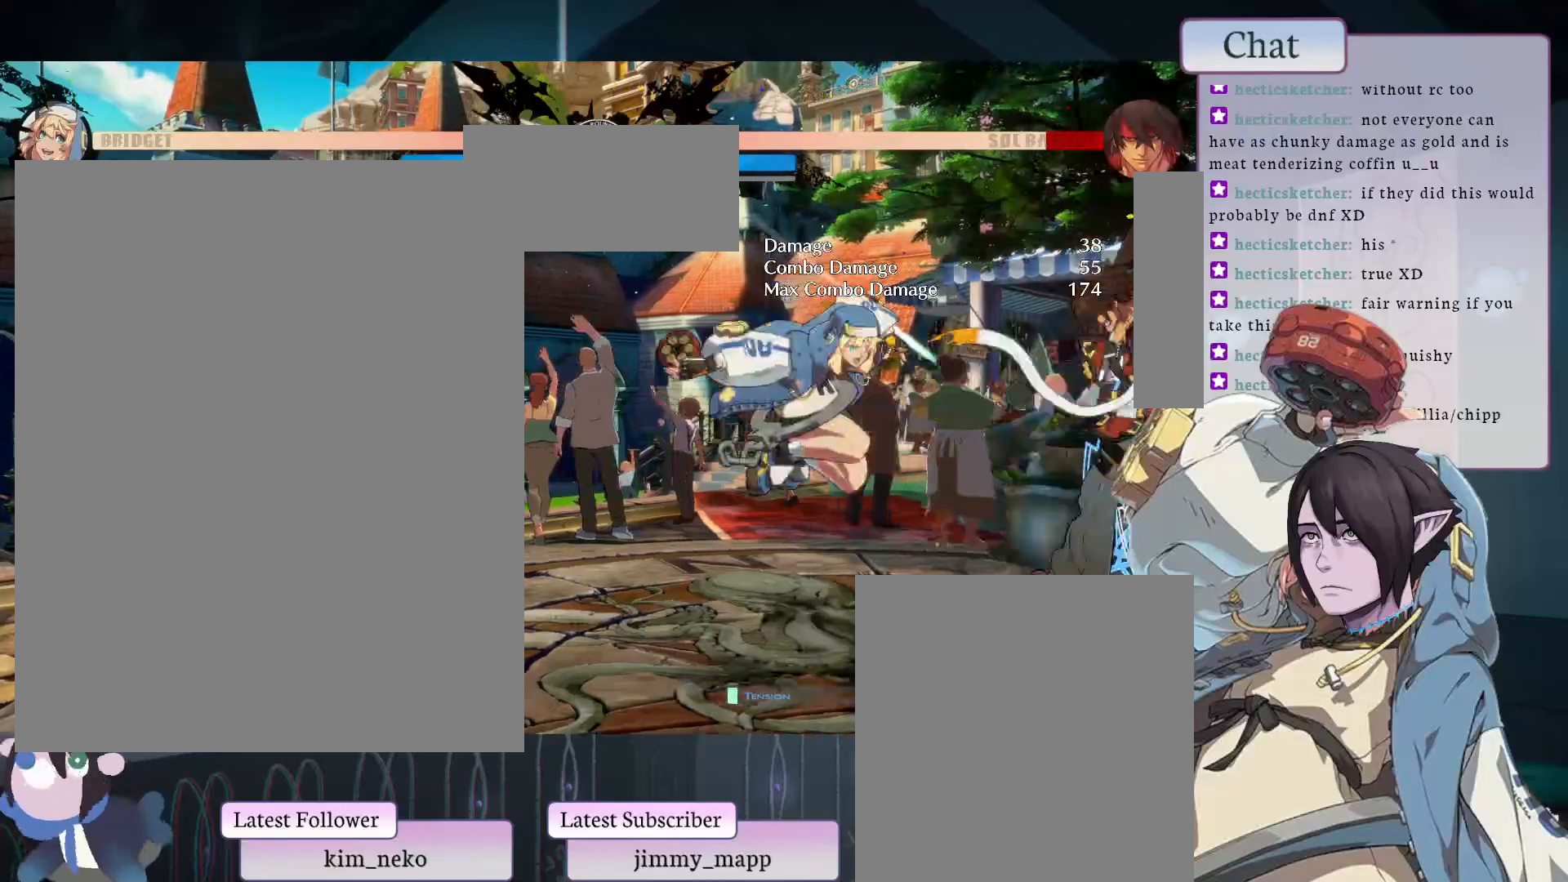
{"buttons": [], "left_stick": "center", "events": []}
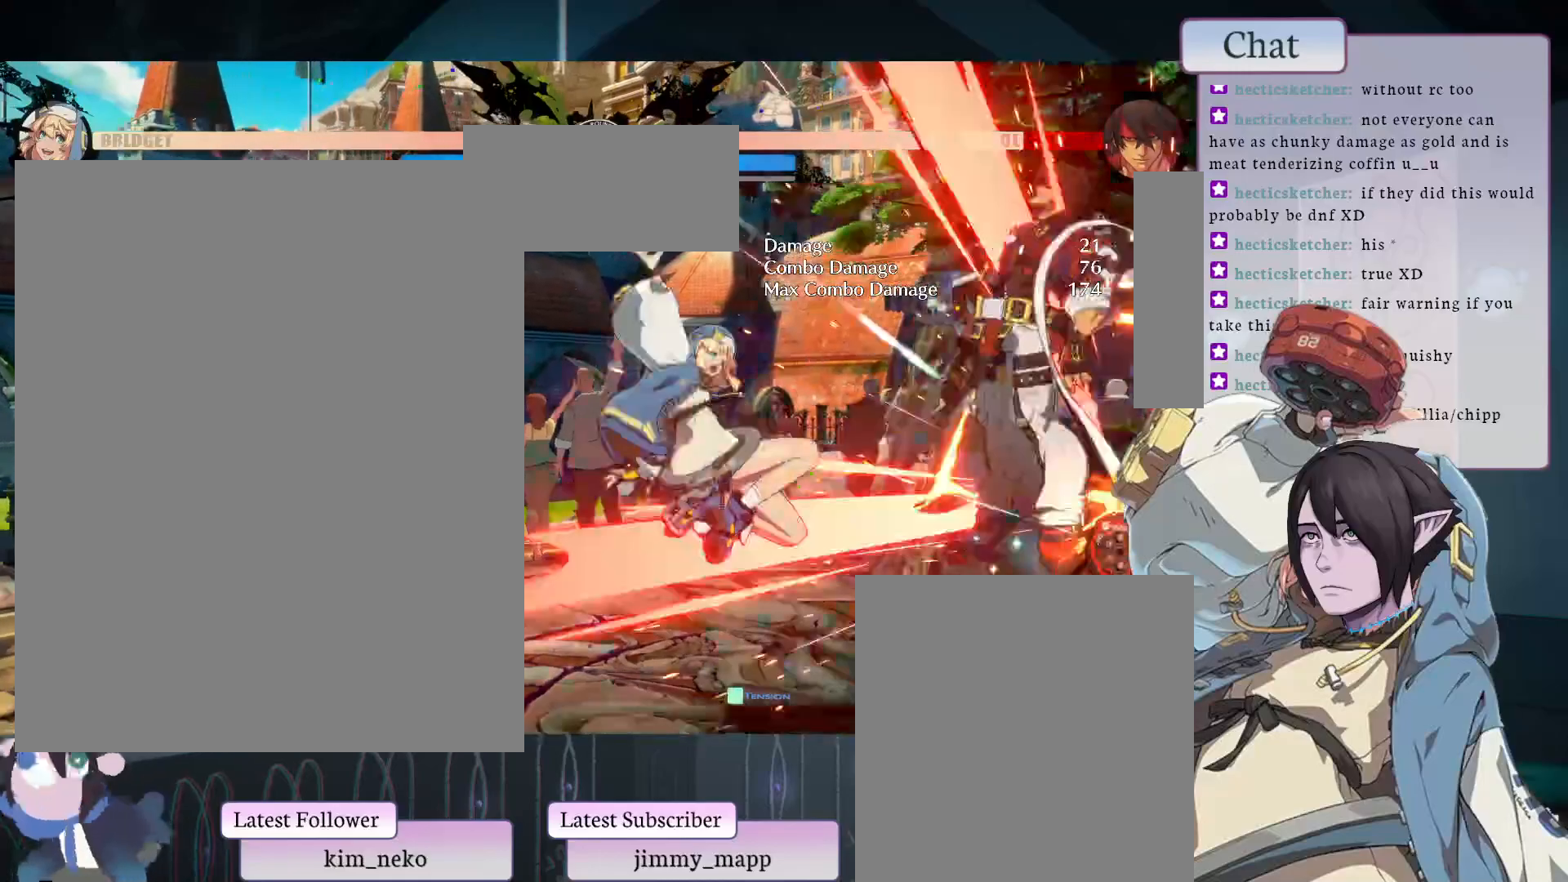
{"buttons": ["TRIANGLE"], "left_stick": "center", "events": [[267, "CIRCLE", "down"], [333, "CIRCLE", "up"], [333, "TRIANGLE", "down"], [483, "TRIANGLE", "up"], [500, "TRIANGLE", "down"]]}
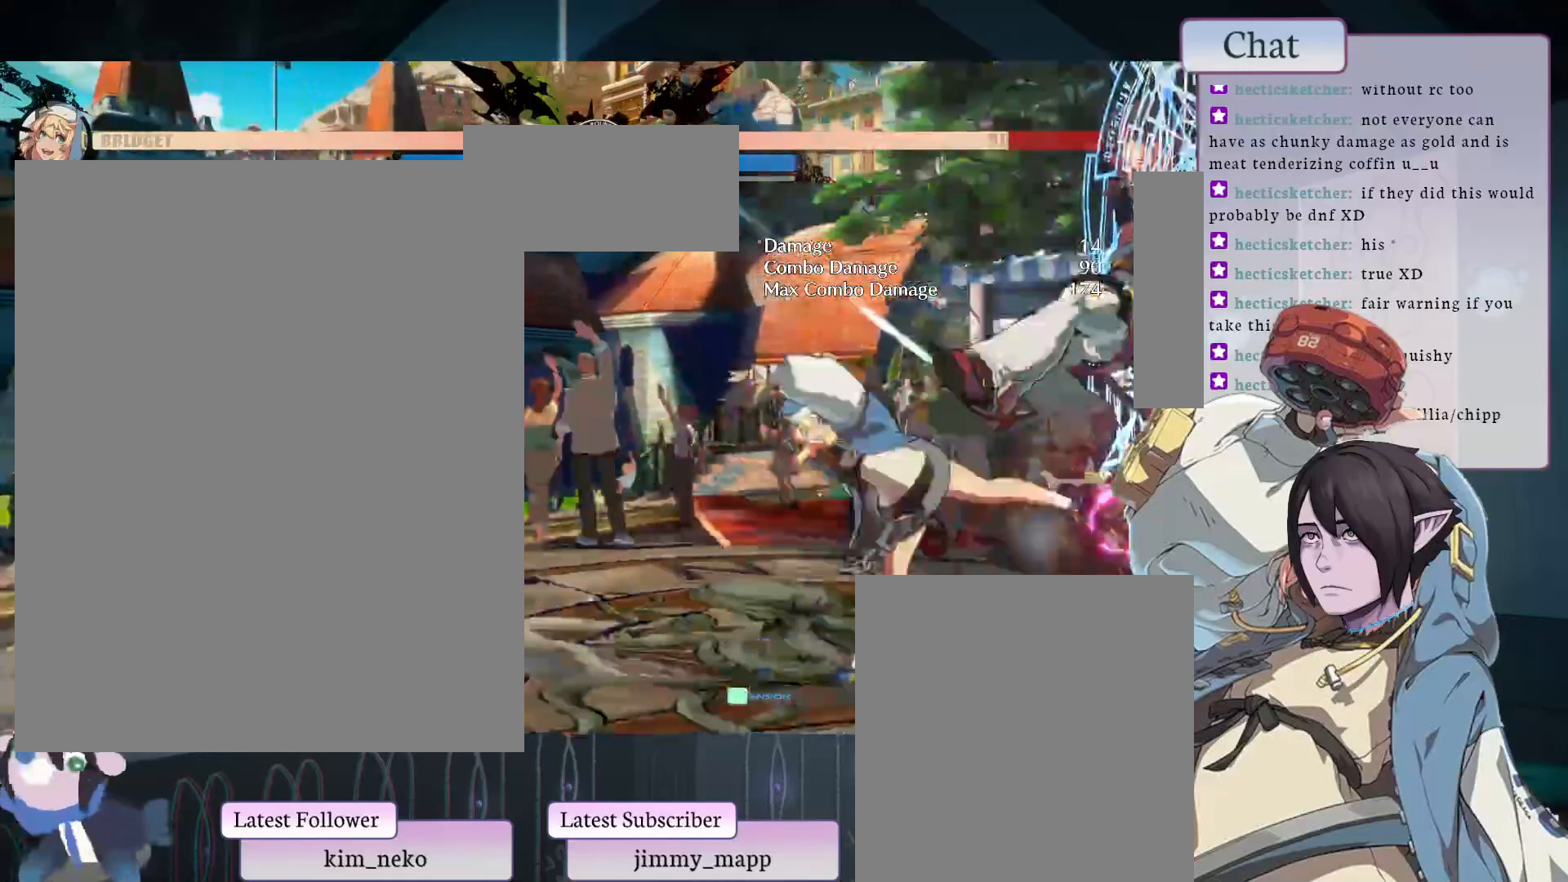
{"buttons": [], "left_stick": "center", "events": [[200, "TRIANGLE", "up"]]}
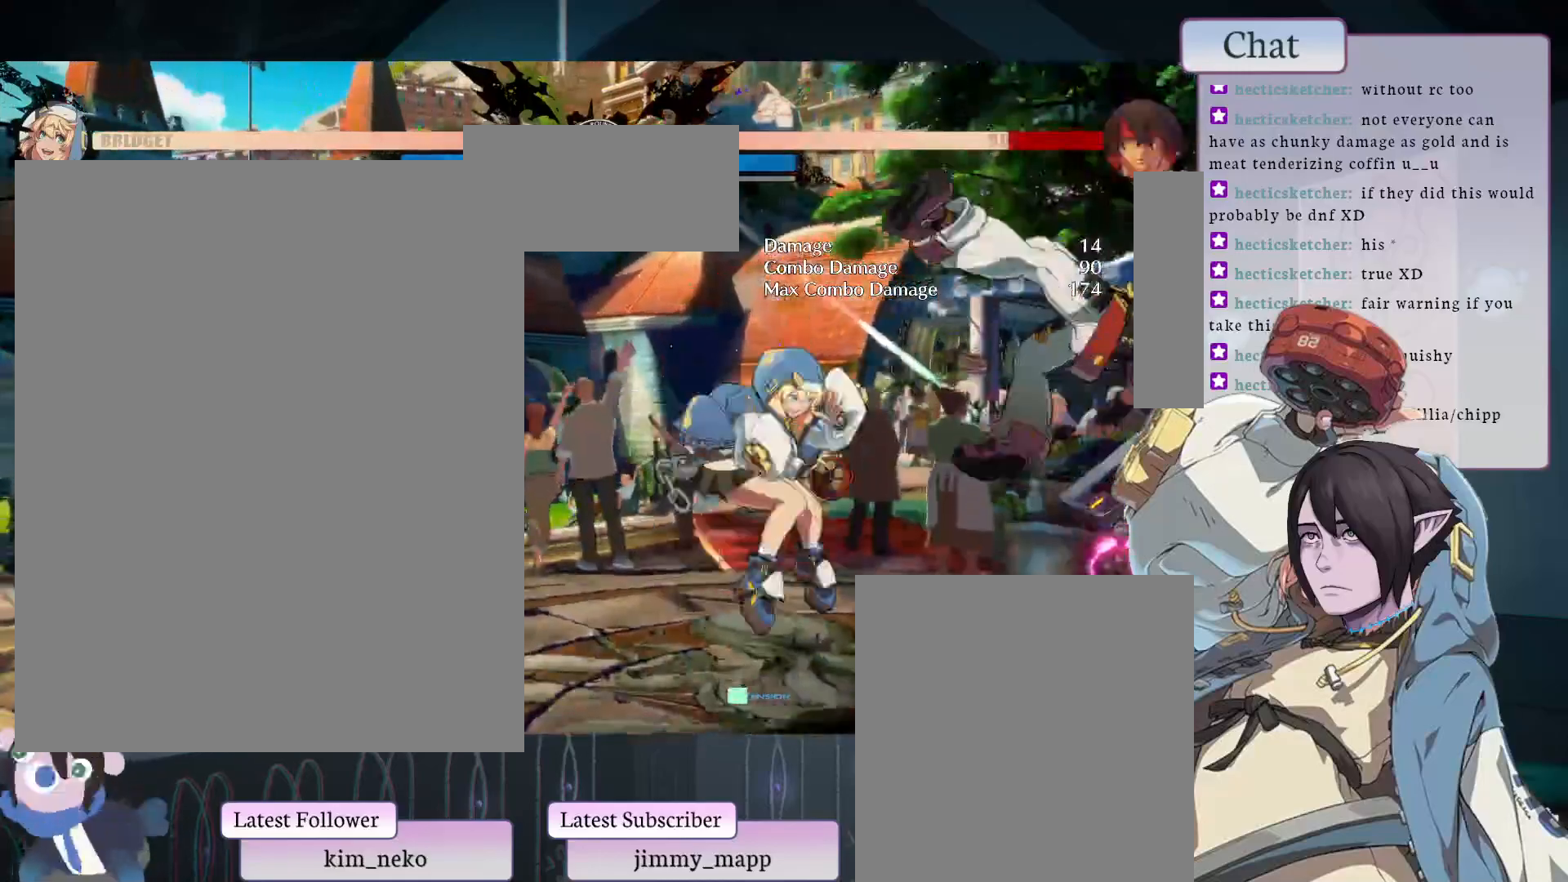
{"buttons": ["L1"], "left_stick": "center", "events": [[283, "L1", "down"], [350, "L1", "up"], [400, "L1", "down"]]}